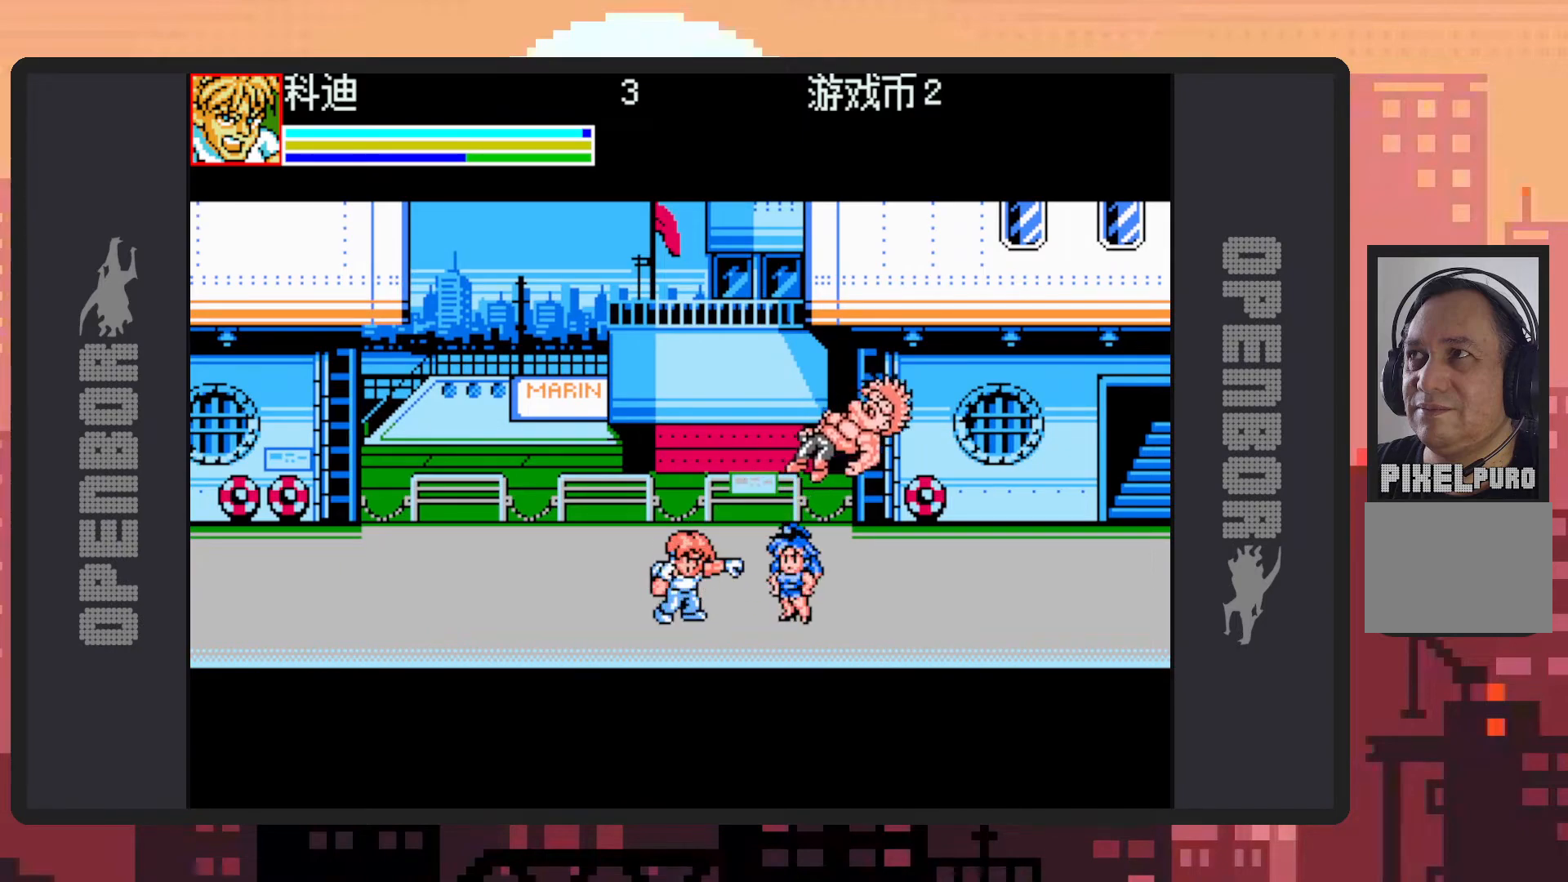
Gameplay with a controller (Nintendo layout); each line is a JSON object with the inputs held at the frame after it. "events" lists button and stick changes between this image and that frame as [ms after this image, input, new state], when the widget could be followed in between. Not read: L2 L3 R2 R3 left_stick right_stick.
{"buttons": [], "events": [[16, "Y", "down"], [66, "Y", "up"], [100, "Y", "down"], [150, "Y", "up"], [200, "Y", "down"], [250, "Y", "up"], [283, "Y", "down"], [317, "Y", "up"], [367, "Y", "down"], [417, "Y", "up"], [467, "Y", "down"], [500, "Y", "up"]]}
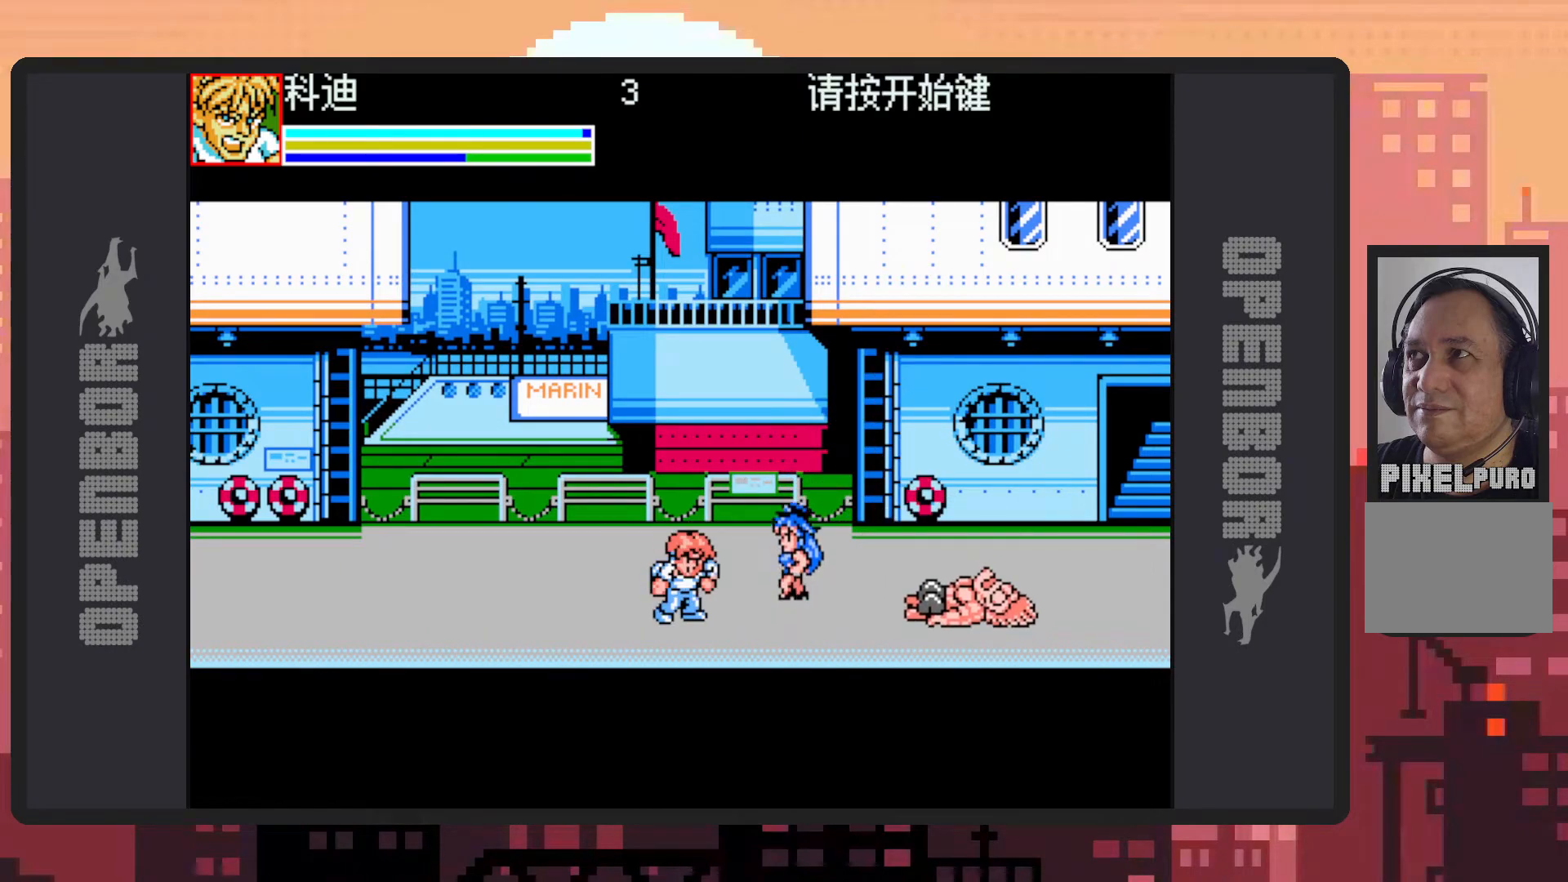
{"buttons": ["DPAD_RIGHT"], "events": [[50, "Y", "down"], [84, "DPAD_RIGHT", "down"], [100, "Y", "up"], [134, "Y", "down"], [184, "Y", "up"], [234, "Y", "down"], [267, "Y", "up"], [317, "Y", "down"], [384, "Y", "up"], [401, "Y", "down"], [451, "Y", "up"]]}
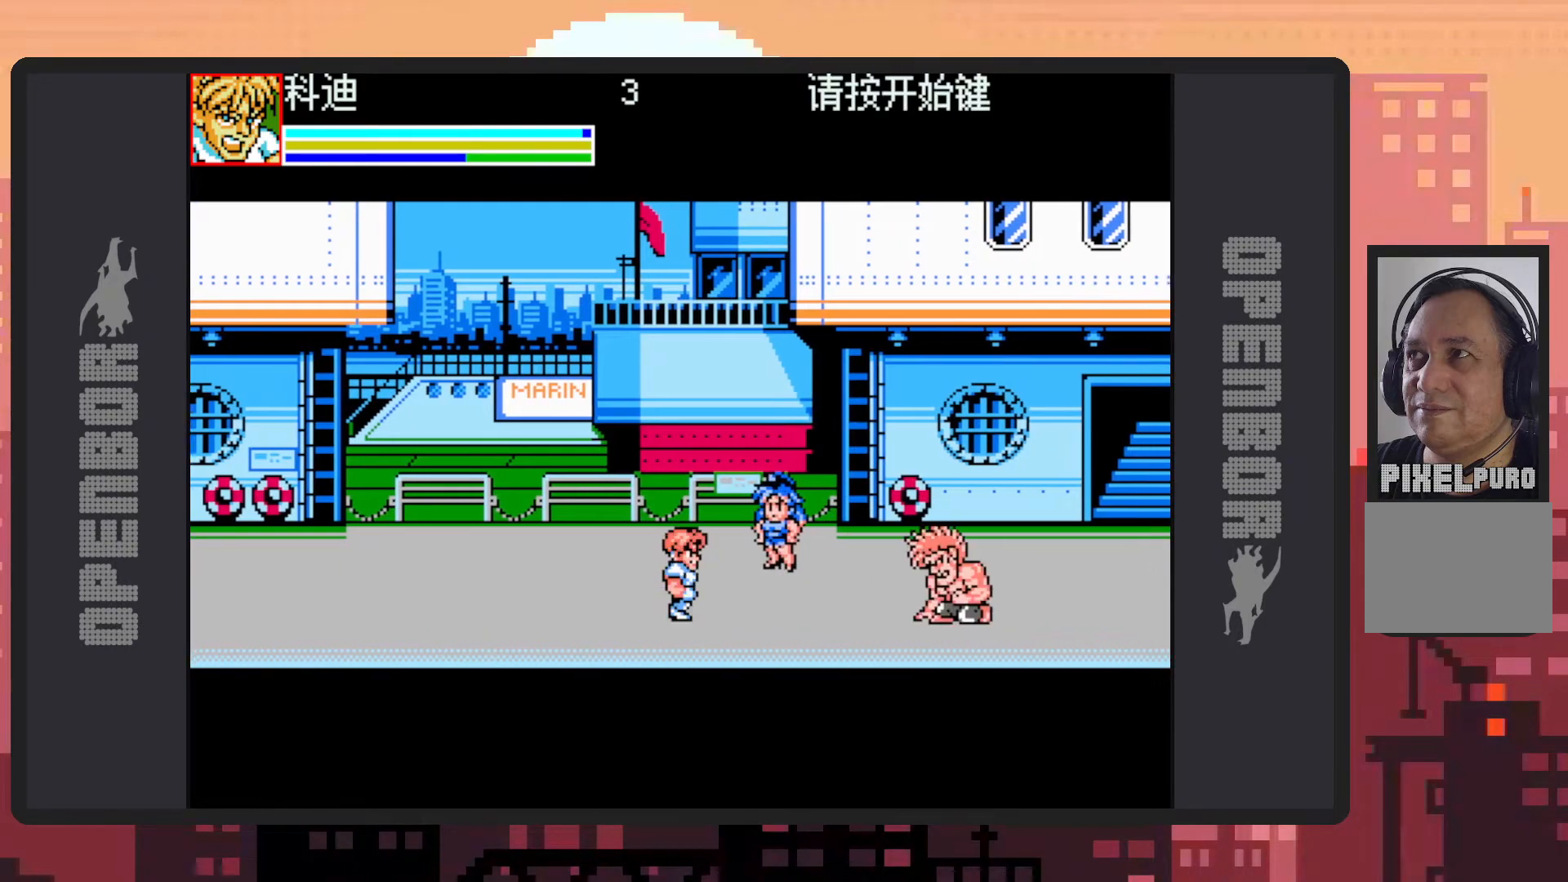
{"buttons": ["DPAD_UP", "DPAD_RIGHT"], "events": [[200, "DPAD_UP", "down"]]}
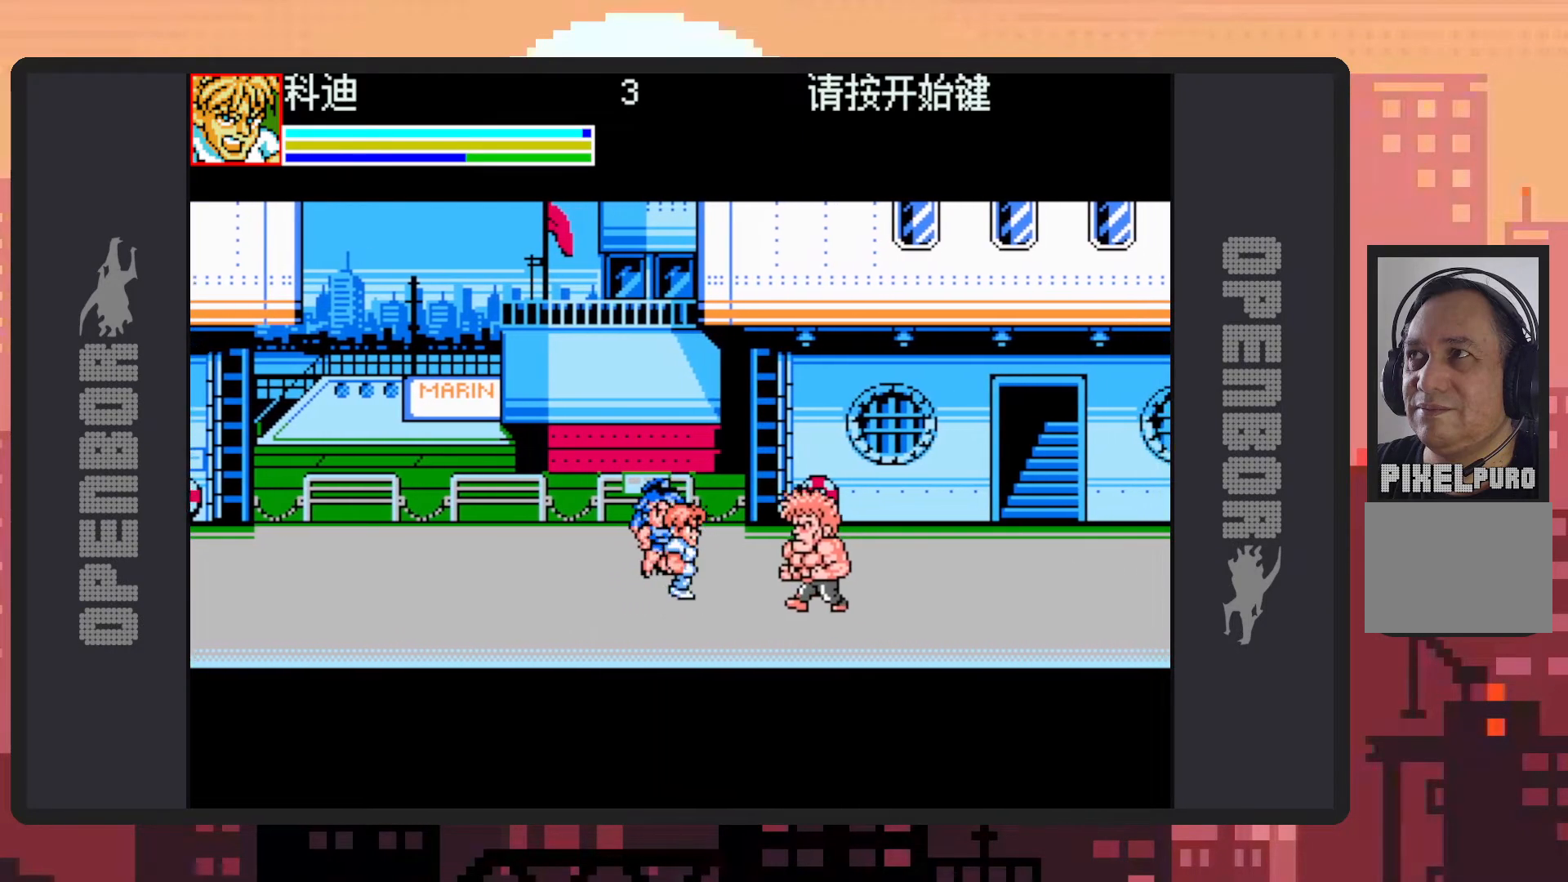
{"buttons": ["Y"], "events": [[134, "Y", "down"], [184, "DPAD_RIGHT", "up"], [184, "DPAD_UP", "up"], [184, "Y", "up"], [217, "Y", "down"], [267, "Y", "up"], [334, "Y", "down"], [367, "Y", "up"], [417, "Y", "down"], [451, "Y", "up"], [501, "Y", "down"]]}
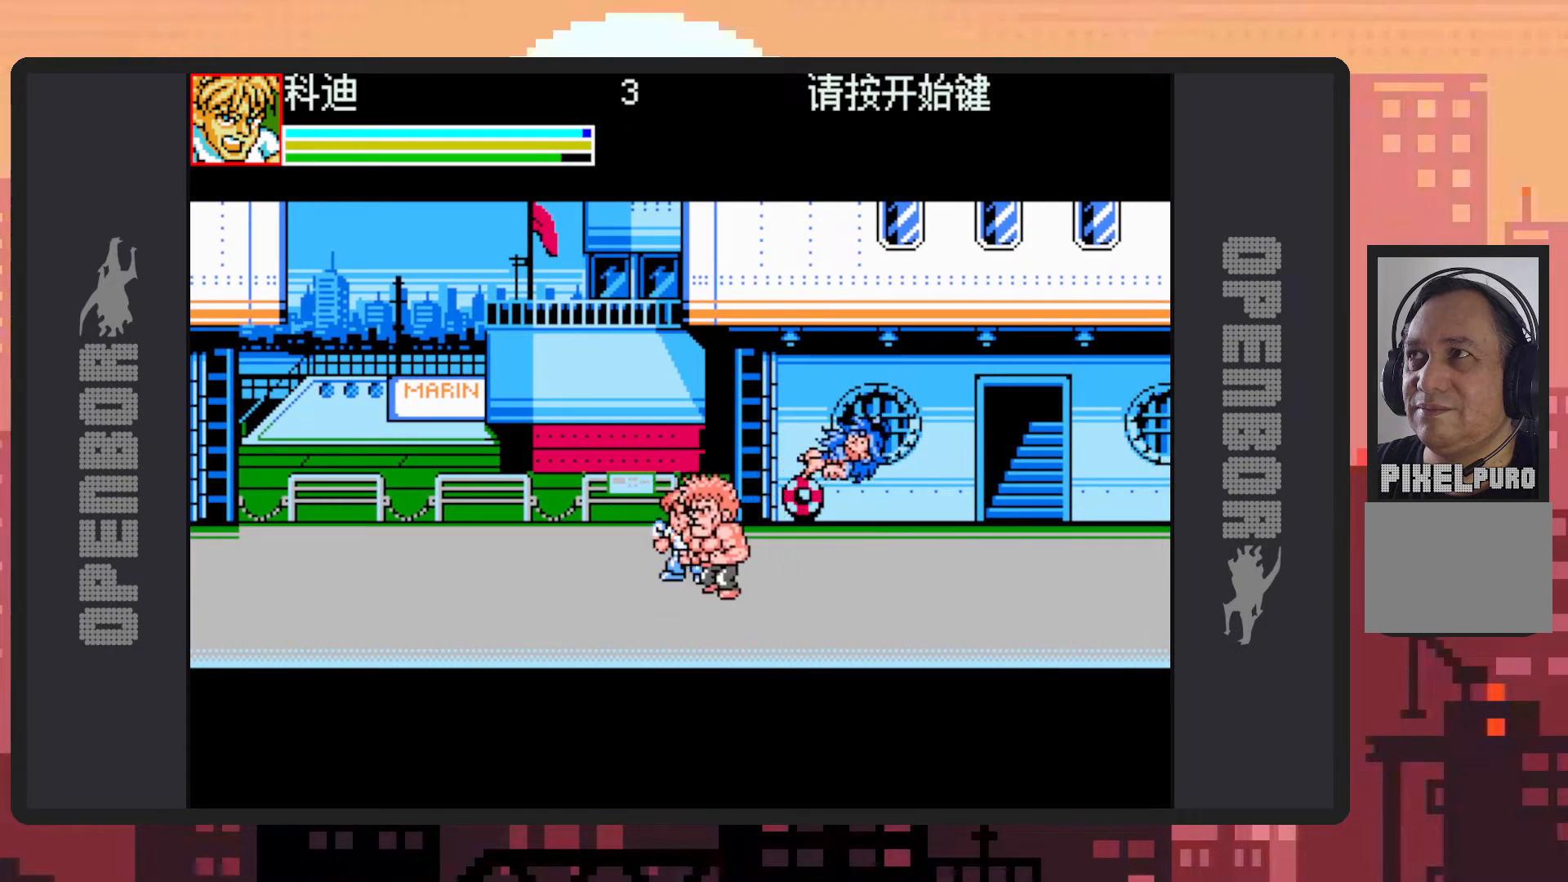
{"buttons": ["DPAD_DOWN", "DPAD_RIGHT"], "events": [[33, "Y", "up"], [83, "Y", "down"], [133, "Y", "up"], [166, "Y", "down"], [217, "Y", "up"], [267, "DPAD_DOWN", "down"], [367, "DPAD_RIGHT", "down"]]}
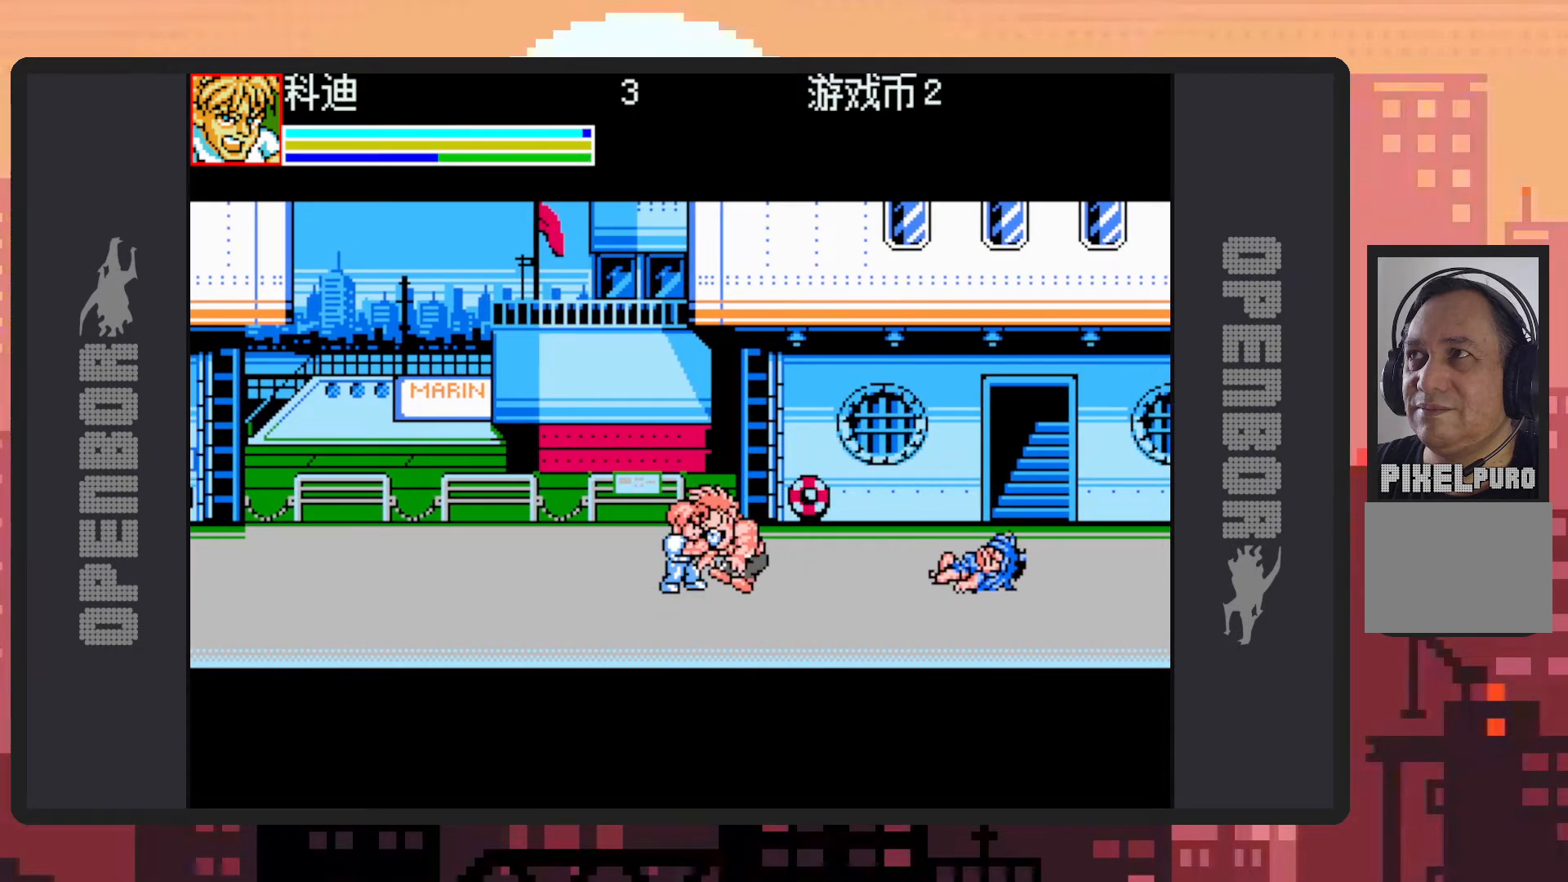
{"buttons": [], "events": [[50, "DPAD_DOWN", "up"], [84, "Y", "down"], [150, "Y", "up"], [184, "DPAD_RIGHT", "up"], [184, "Y", "down"], [217, "Y", "up"], [267, "Y", "down"], [317, "Y", "up"], [367, "Y", "down"], [401, "Y", "up"], [451, "Y", "down"], [484, "Y", "up"]]}
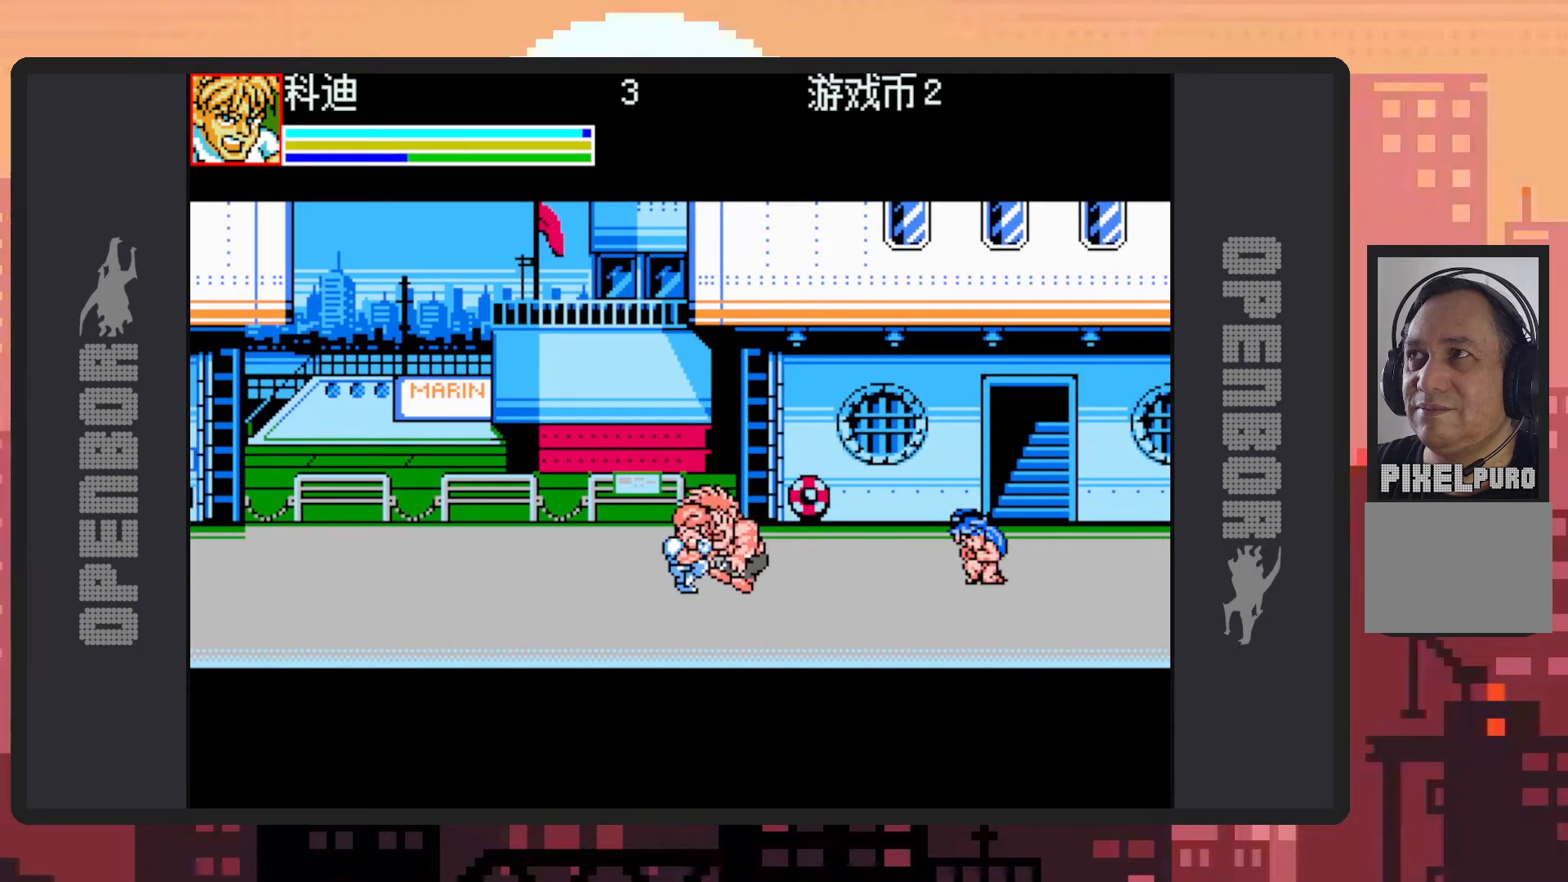
{"buttons": ["Y"], "events": [[33, "Y", "down"], [83, "Y", "up"], [133, "Y", "down"], [166, "Y", "up"], [216, "Y", "down"], [267, "Y", "up"], [300, "Y", "down"], [350, "Y", "up"], [400, "Y", "down"], [433, "Y", "up"], [483, "Y", "down"]]}
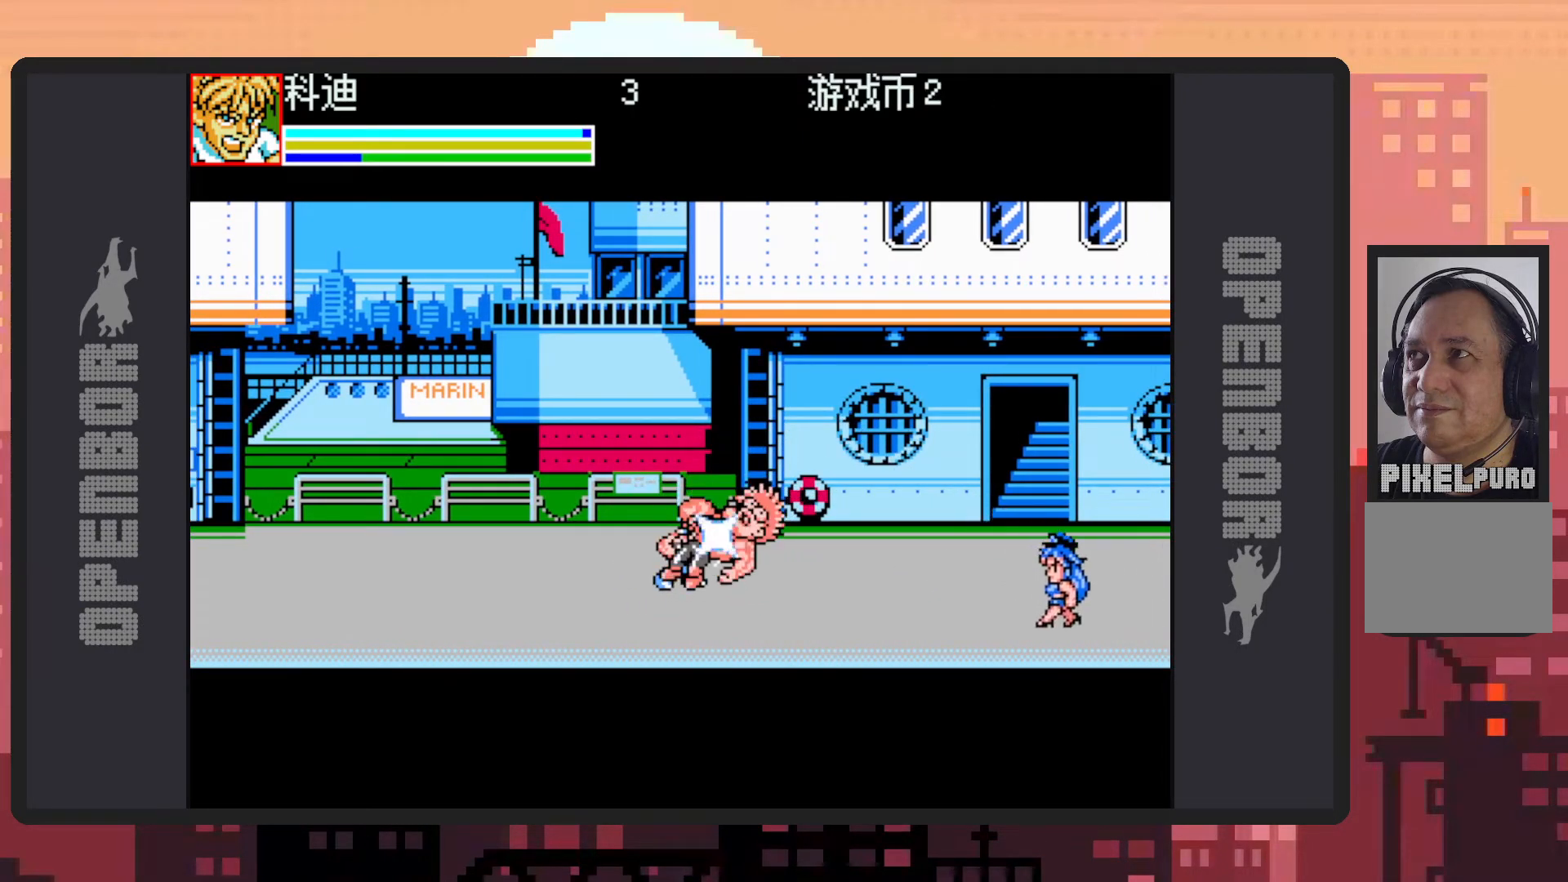
{"buttons": ["DPAD_LEFT"], "events": [[33, "Y", "up"], [184, "DPAD_LEFT", "down"]]}
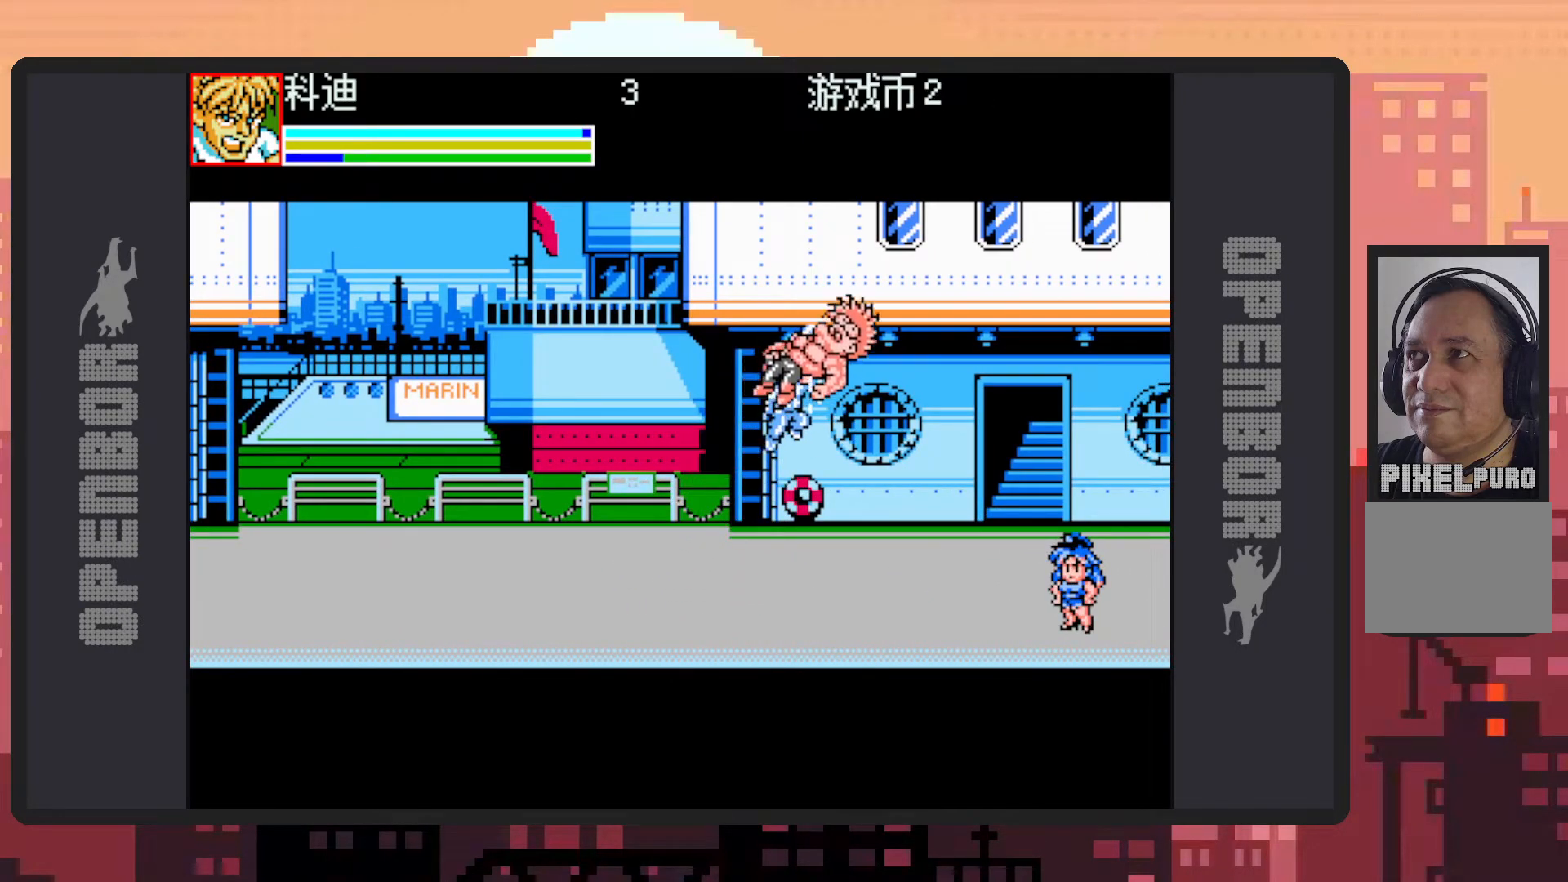
{"buttons": ["DPAD_LEFT"], "events": []}
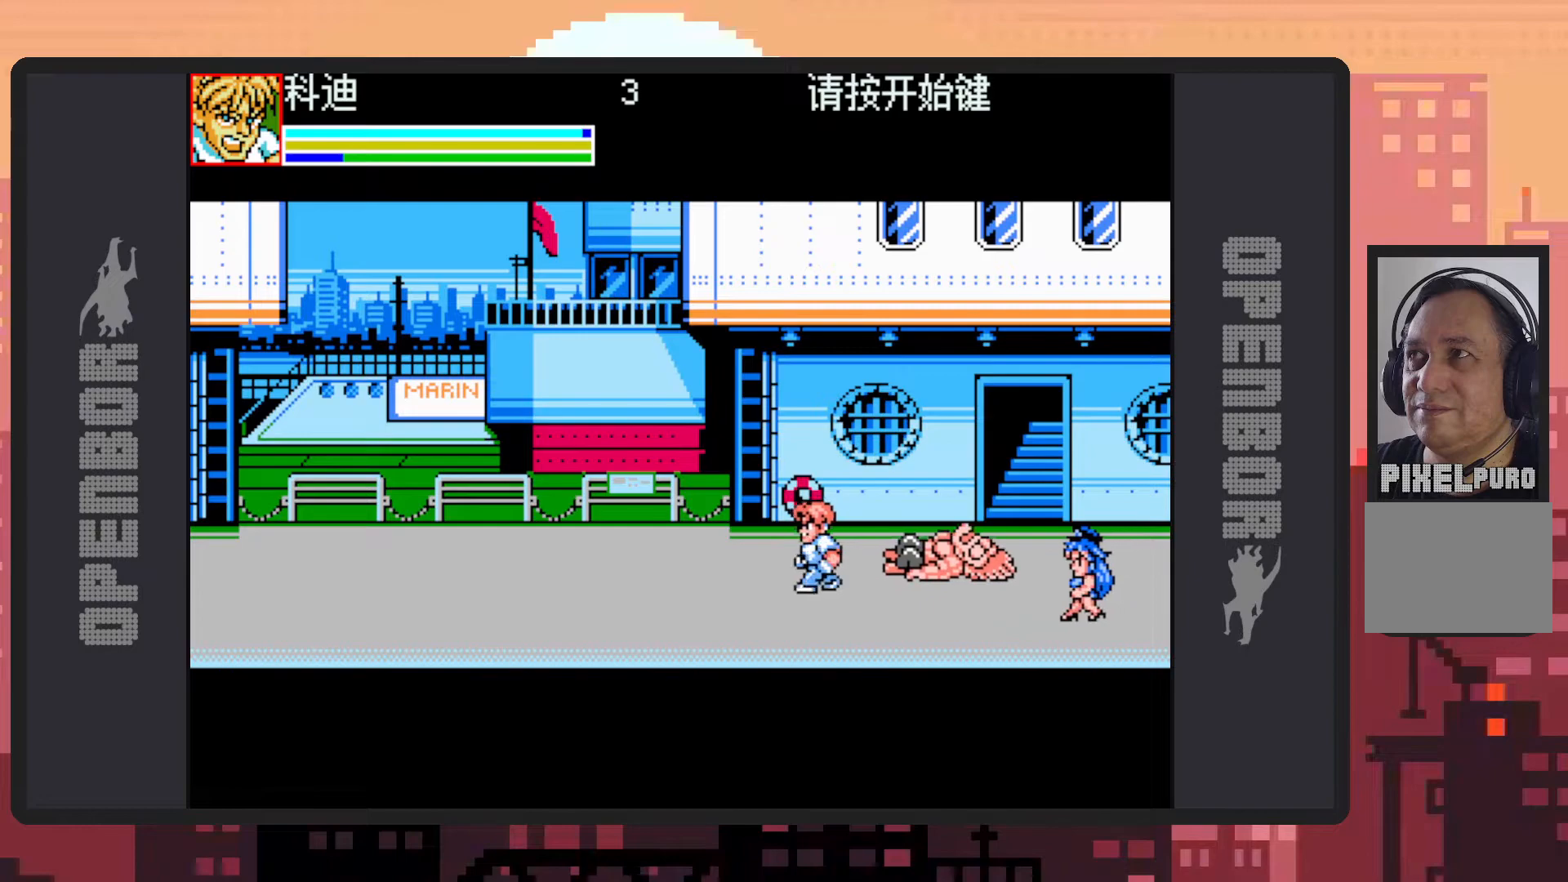
{"buttons": [], "events": [[150, "DPAD_DOWN", "down"], [150, "DPAD_LEFT", "up"], [184, "DPAD_DOWN", "up"], [184, "DPAD_RIGHT", "down"], [234, "B", "down"], [334, "B", "up"], [451, "Y", "down"], [484, "Y", "up"], [501, "DPAD_RIGHT", "up"]]}
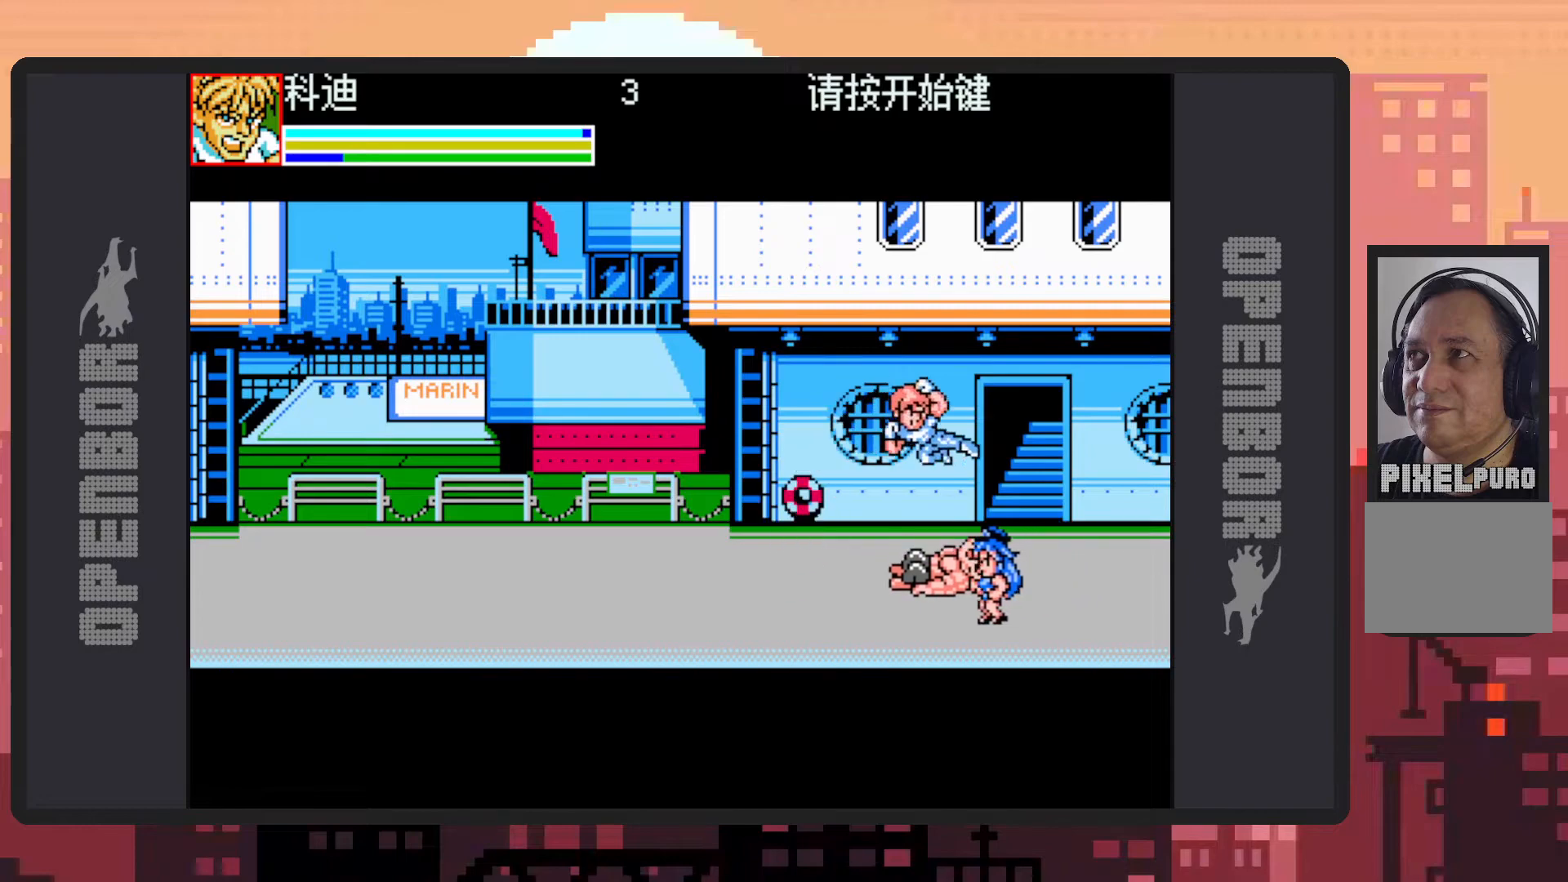
{"buttons": ["DPAD_LEFT"], "events": [[33, "Y", "down"], [83, "Y", "up"], [116, "Y", "down"], [166, "Y", "up"], [217, "Y", "down"], [250, "Y", "up"], [283, "DPAD_LEFT", "down"], [300, "Y", "down"], [333, "Y", "up"]]}
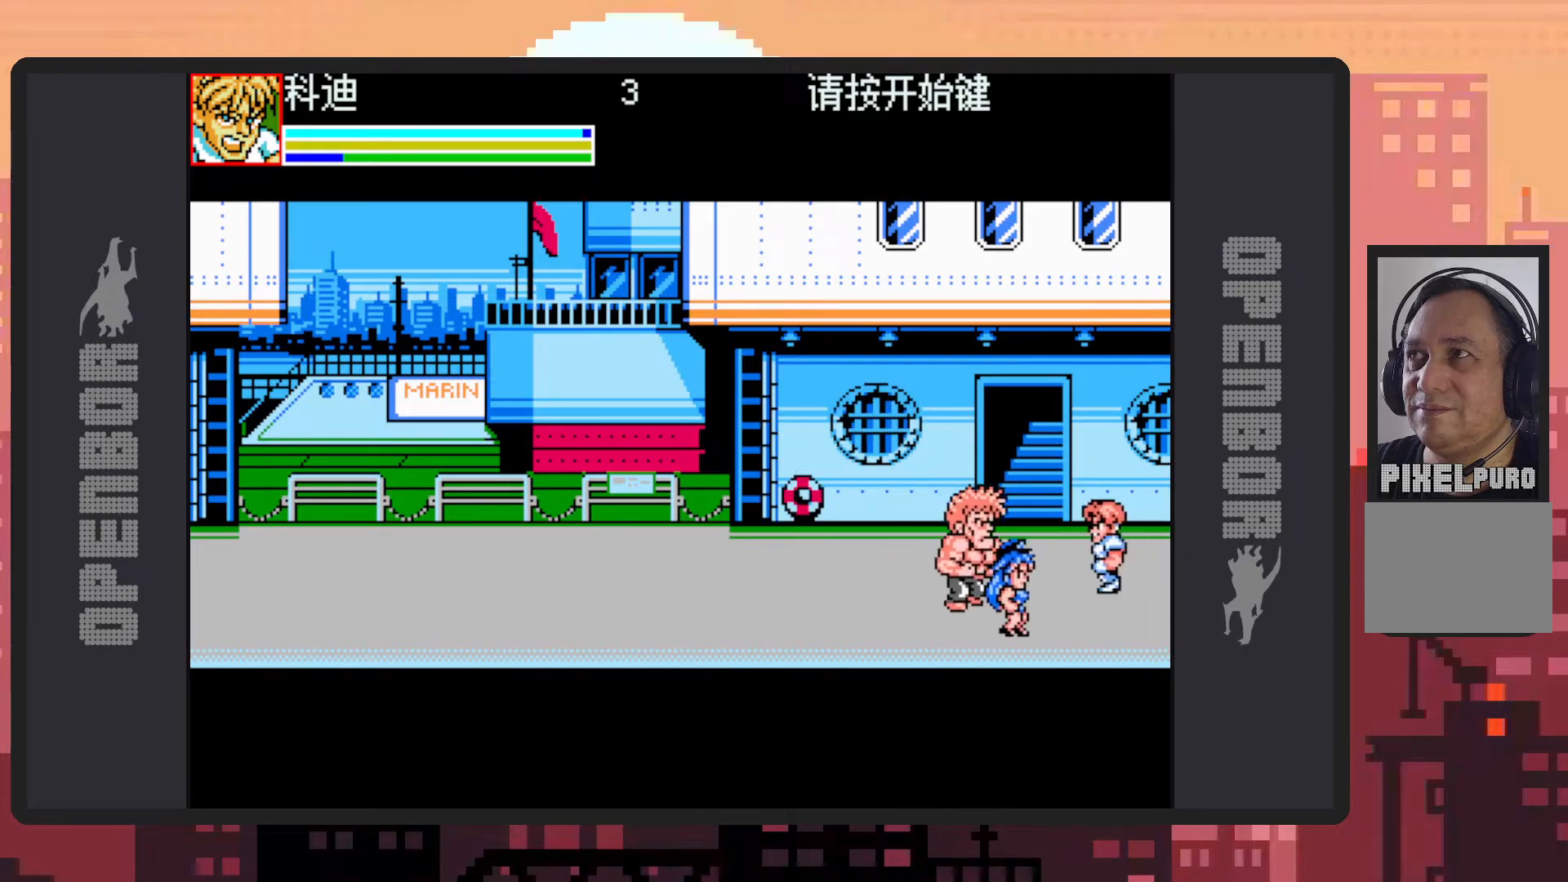
{"buttons": ["Y", "DPAD_LEFT"], "events": [[367, "Y", "down"], [417, "Y", "up"], [451, "Y", "down"]]}
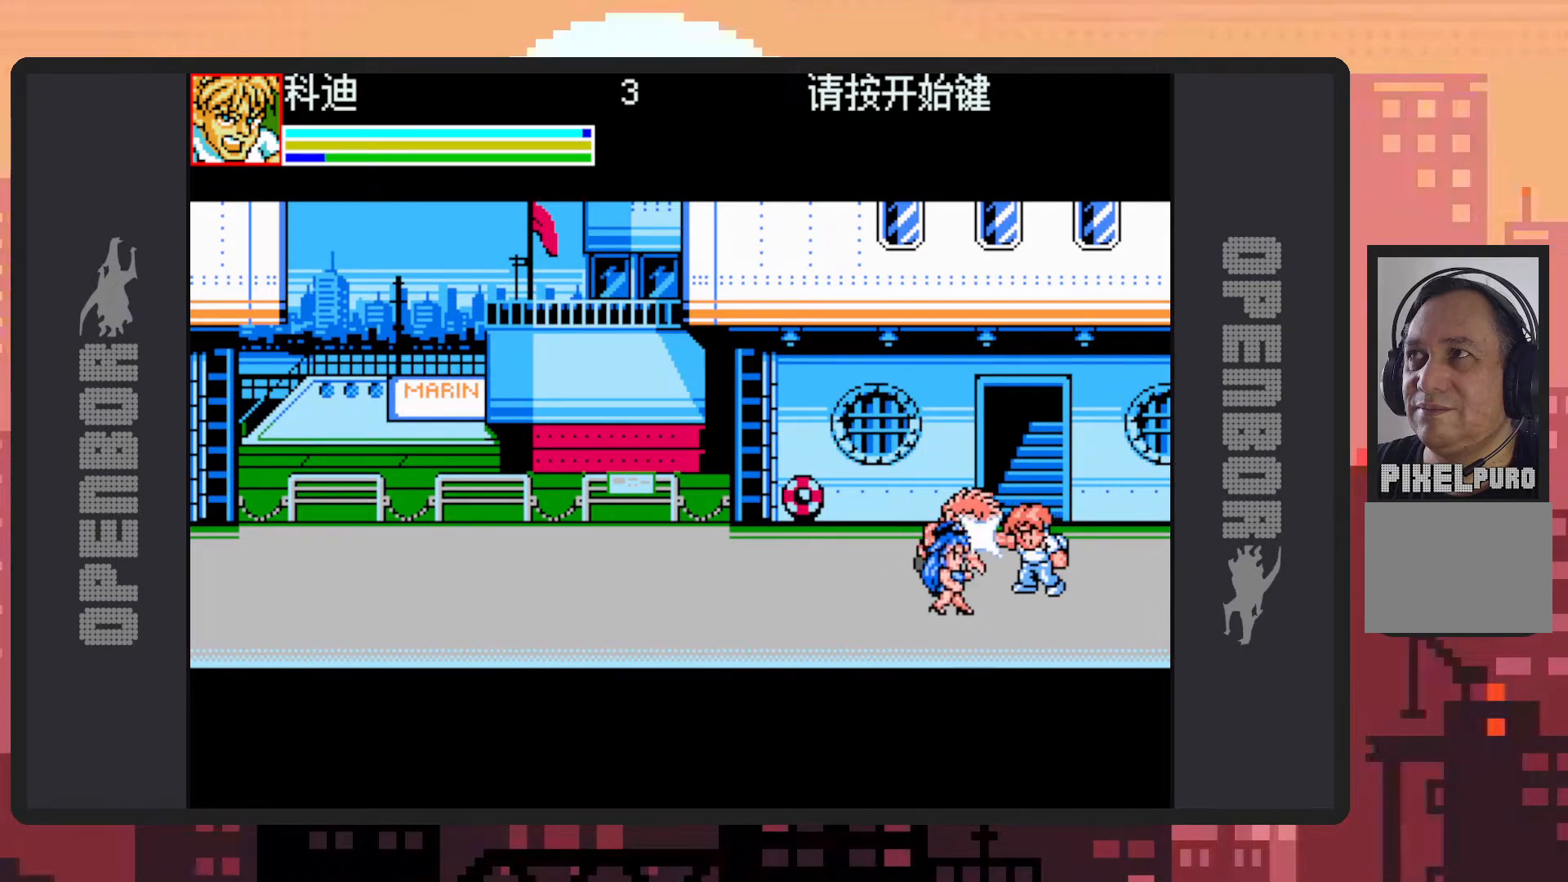
{"buttons": ["Y", "DPAD_LEFT"], "events": [[16, "Y", "up"], [50, "Y", "down"], [83, "Y", "up"], [150, "Y", "down"], [183, "Y", "up"], [217, "Y", "down"], [267, "Y", "up"], [317, "Y", "down"], [367, "Y", "up"], [400, "Y", "down"], [450, "Y", "up"], [500, "Y", "down"]]}
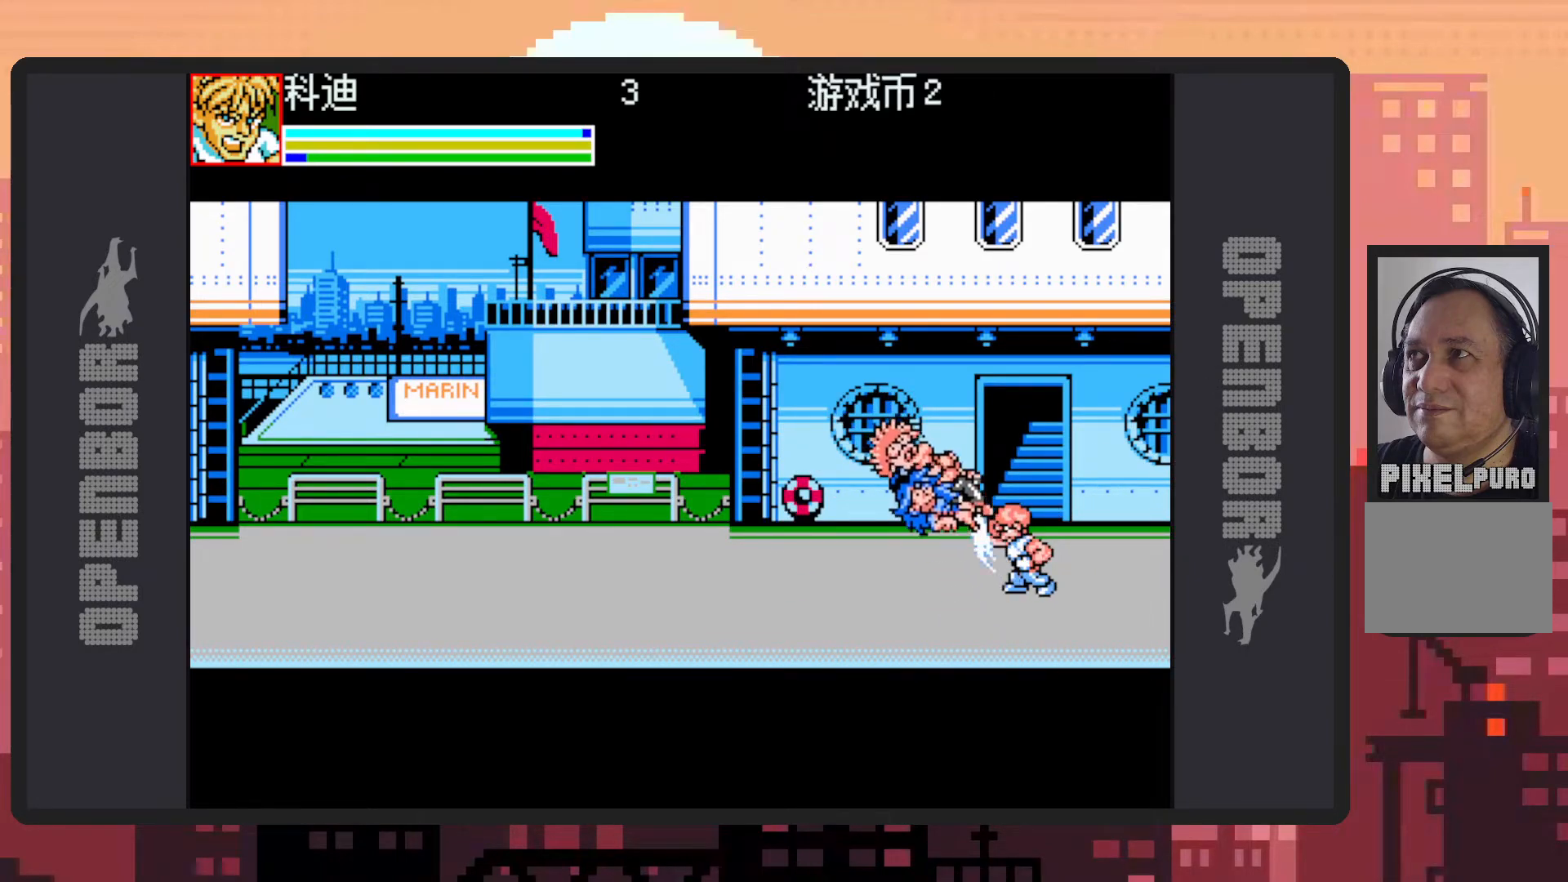
{"buttons": [], "events": [[33, "Y", "up"], [84, "Y", "down"], [134, "Y", "up"], [167, "Y", "down"], [217, "Y", "up"], [267, "Y", "down"], [300, "Y", "up"], [350, "Y", "down"], [384, "Y", "up"], [434, "DPAD_LEFT", "up"], [451, "Y", "down"], [484, "Y", "up"]]}
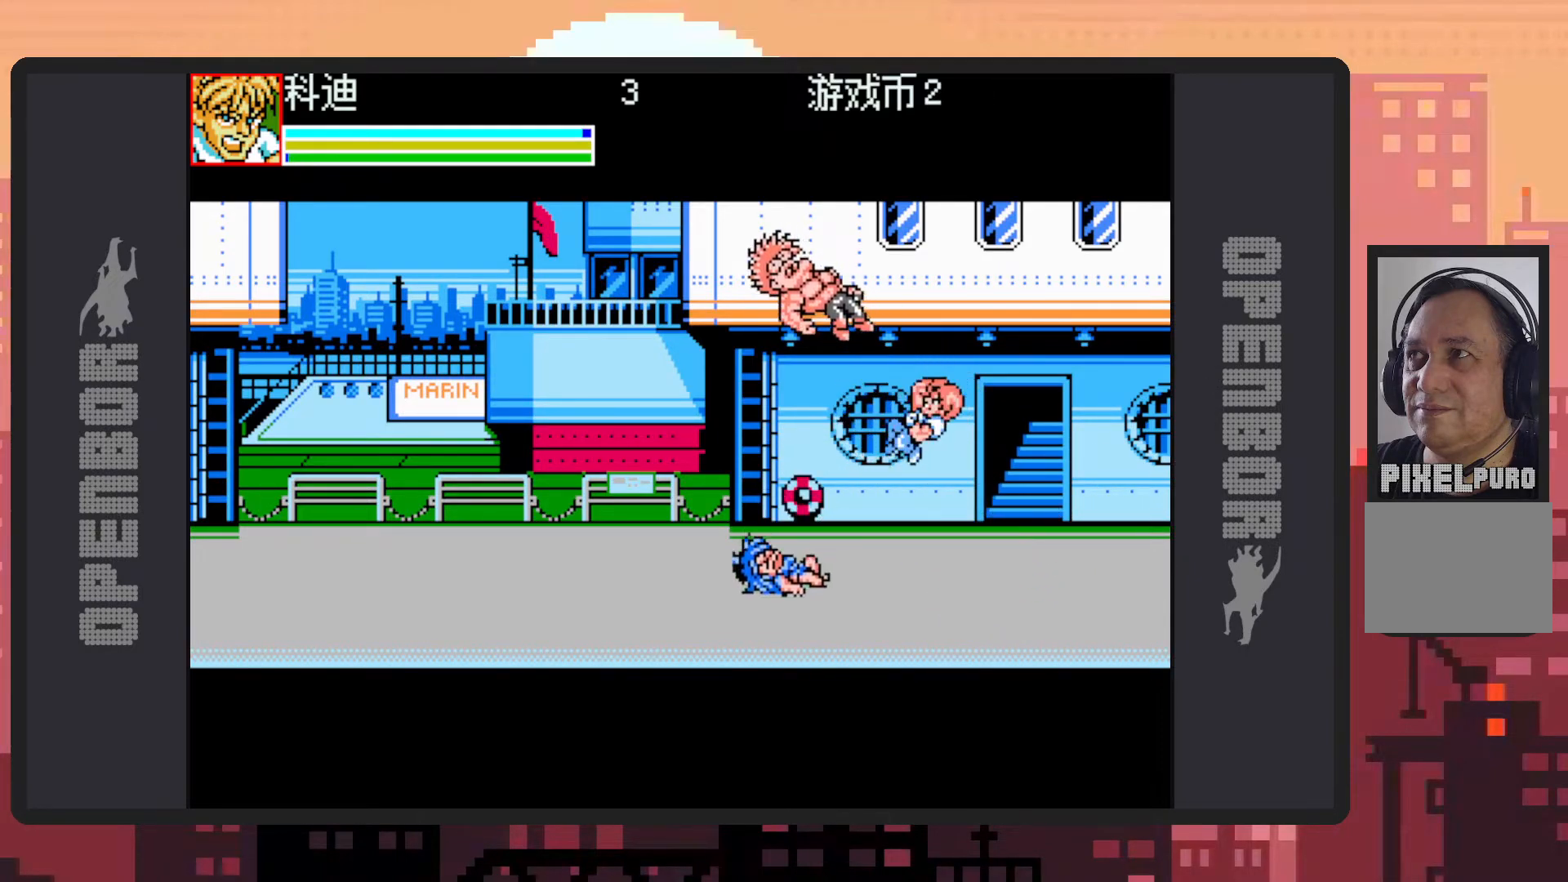
{"buttons": ["B", "DPAD_LEFT"], "events": [[317, "DPAD_LEFT", "down"], [450, "B", "down"]]}
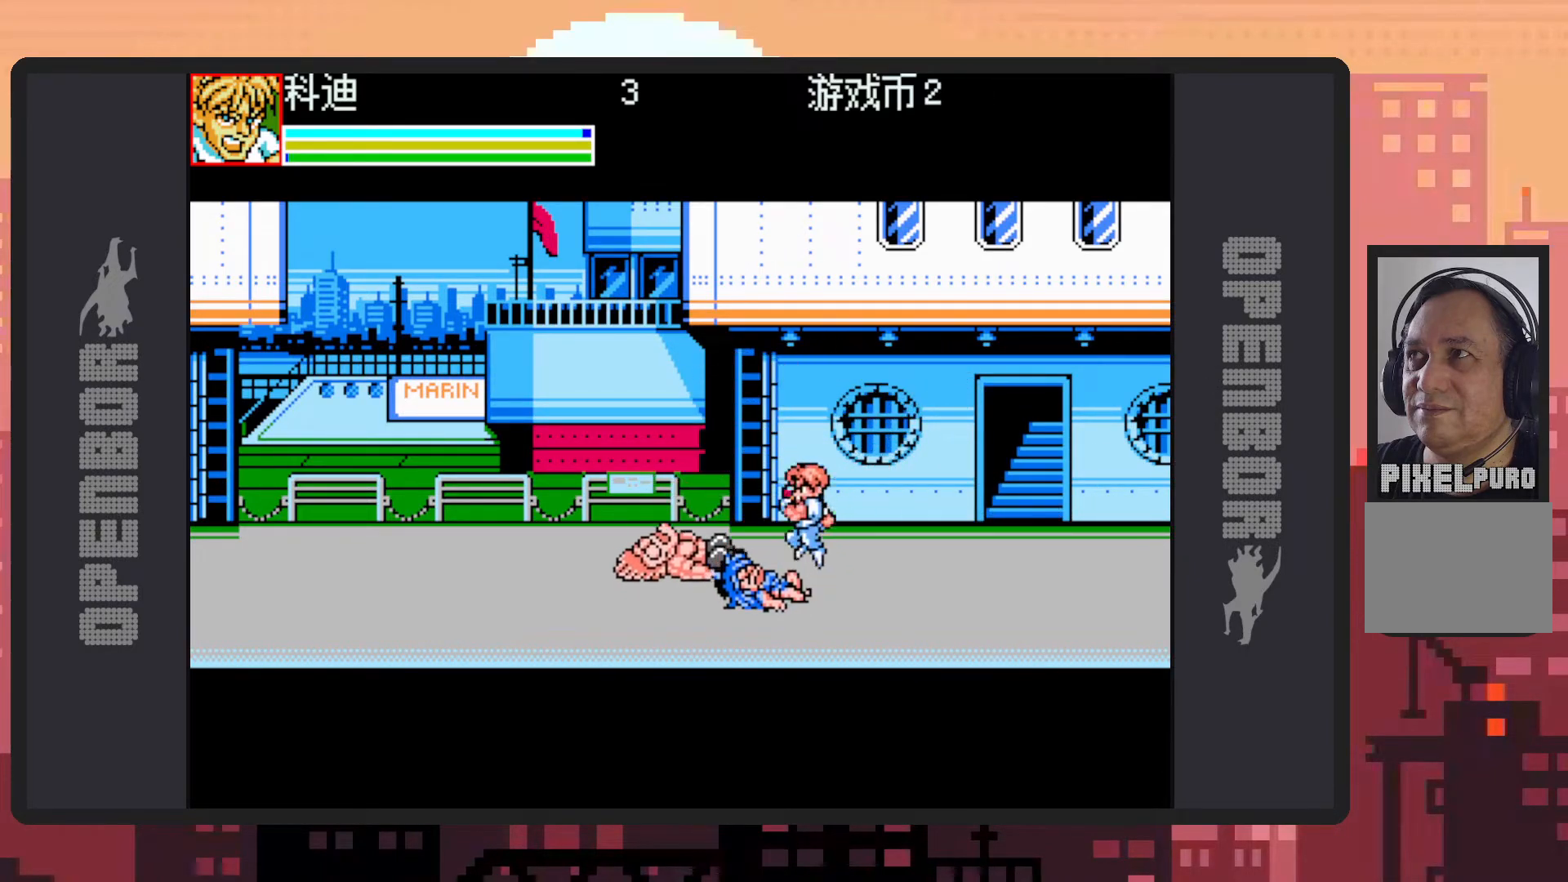
{"buttons": ["Y", "DPAD_LEFT"], "events": [[117, "B", "up"], [234, "Y", "down"], [267, "Y", "up"], [317, "Y", "down"], [367, "Y", "up"], [417, "Y", "down"], [451, "Y", "up"], [501, "Y", "down"]]}
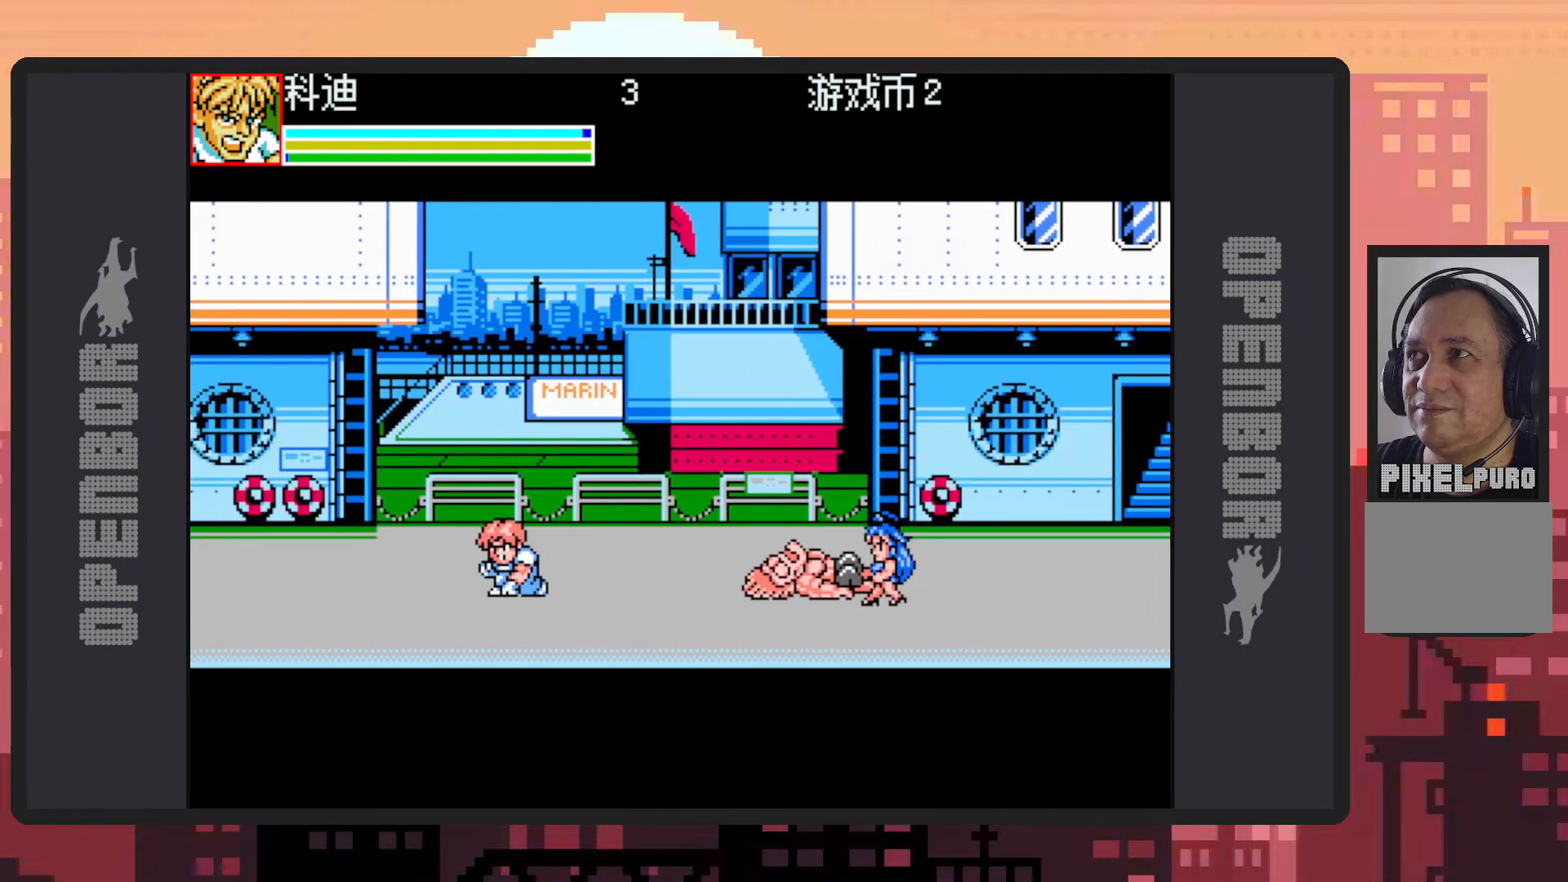
{"buttons": ["DPAD_DOWN", "DPAD_RIGHT"], "events": [[16, "Y", "up"], [183, "DPAD_DOWN", "down"], [183, "DPAD_LEFT", "up"], [283, "DPAD_RIGHT", "down"], [317, "B", "down"], [417, "B", "up"]]}
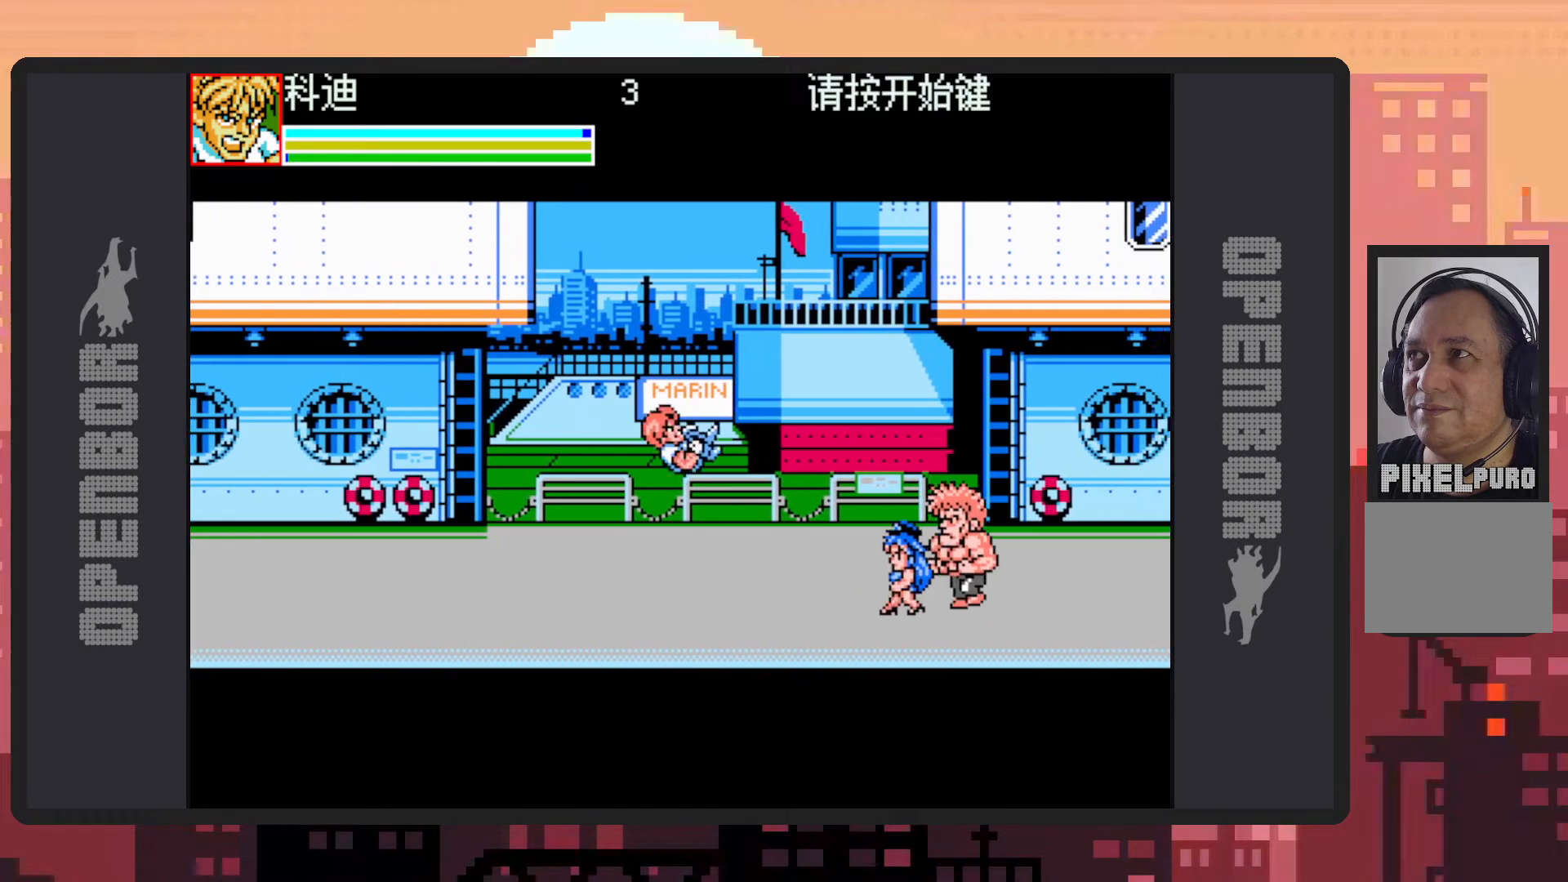
{"buttons": ["Y"], "events": [[17, "DPAD_DOWN", "up"], [50, "Y", "down"], [67, "Y", "up"], [100, "DPAD_RIGHT", "up"], [117, "Y", "down"], [167, "Y", "up"], [217, "Y", "down"], [250, "Y", "up"], [300, "Y", "down"], [350, "Y", "up"], [384, "Y", "down"], [434, "Y", "up"], [484, "Y", "down"]]}
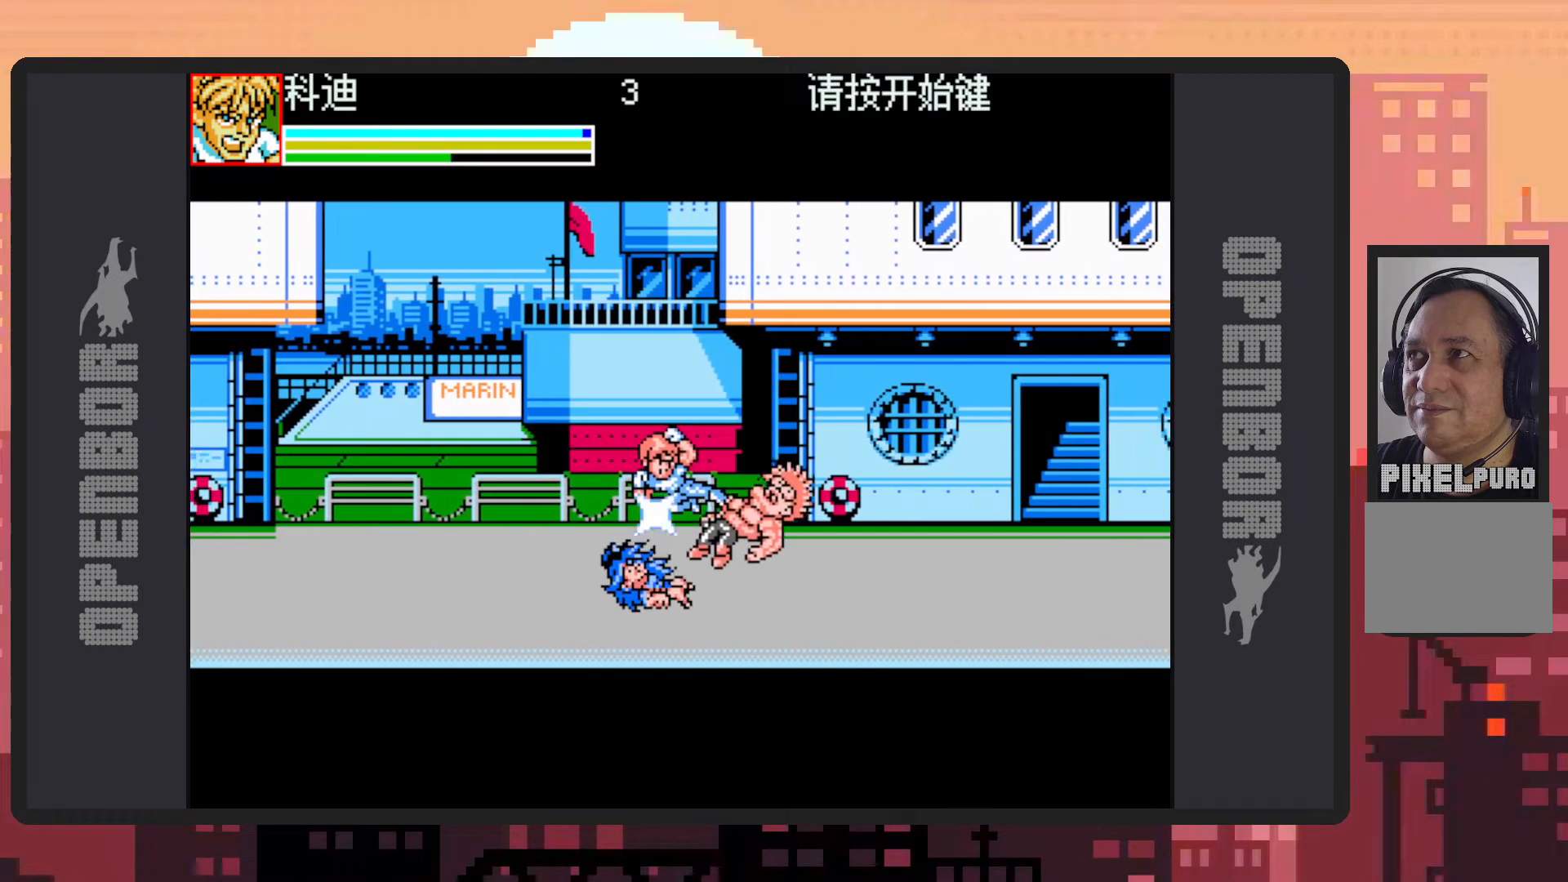
{"buttons": ["DPAD_LEFT"], "events": [[33, "Y", "up"], [66, "Y", "down"], [116, "Y", "up"], [150, "Y", "down"], [166, "DPAD_LEFT", "down"], [200, "Y", "up"], [250, "Y", "down"], [283, "Y", "up"]]}
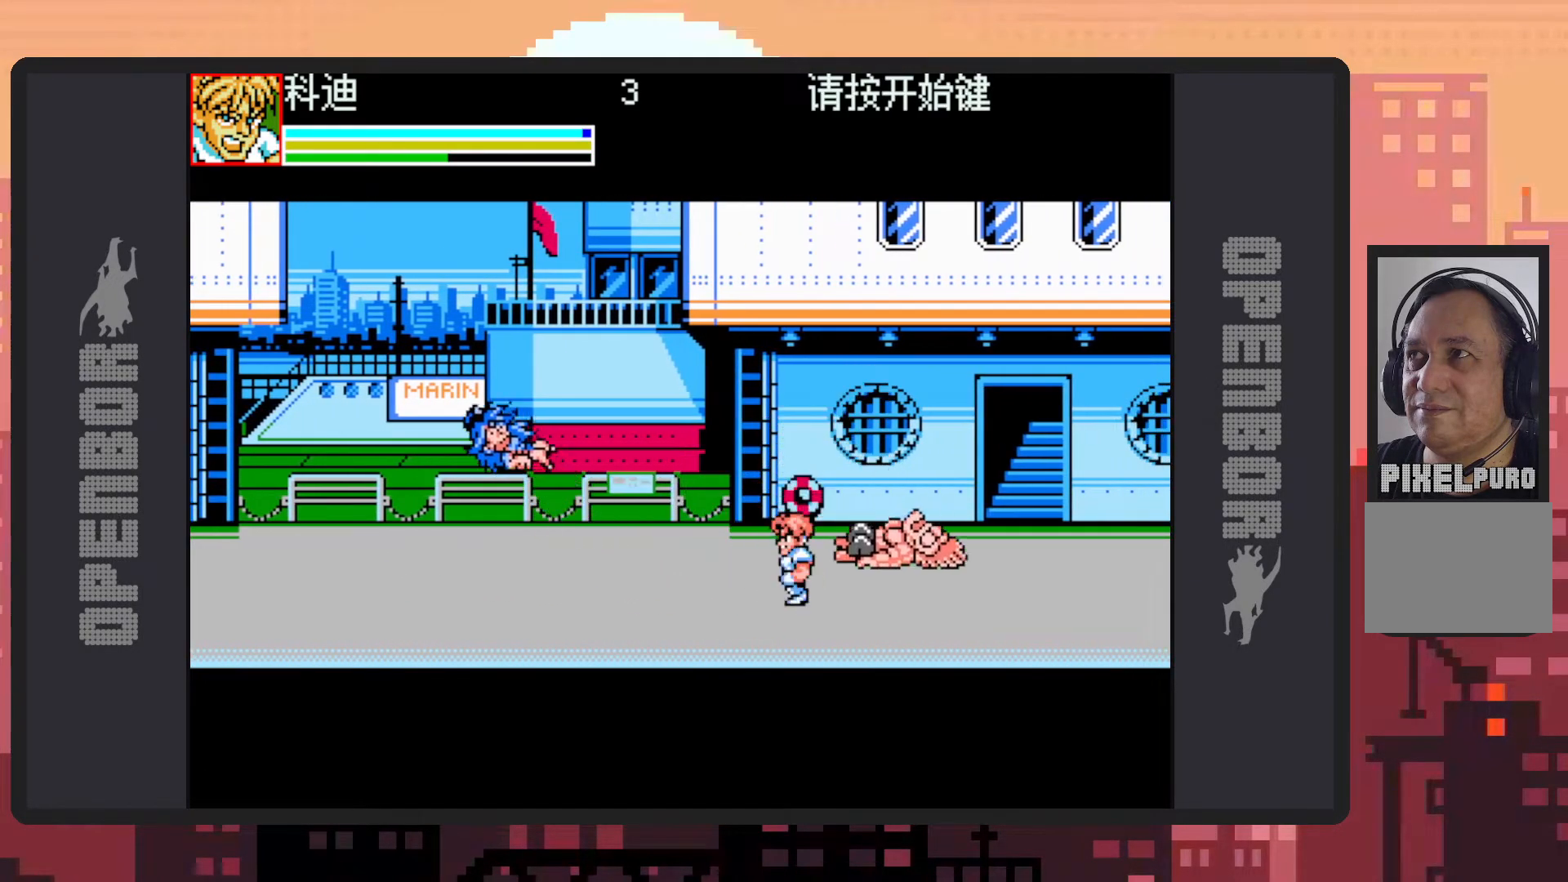
{"buttons": ["DPAD_LEFT"], "events": [[334, "B", "down"], [501, "B", "up"]]}
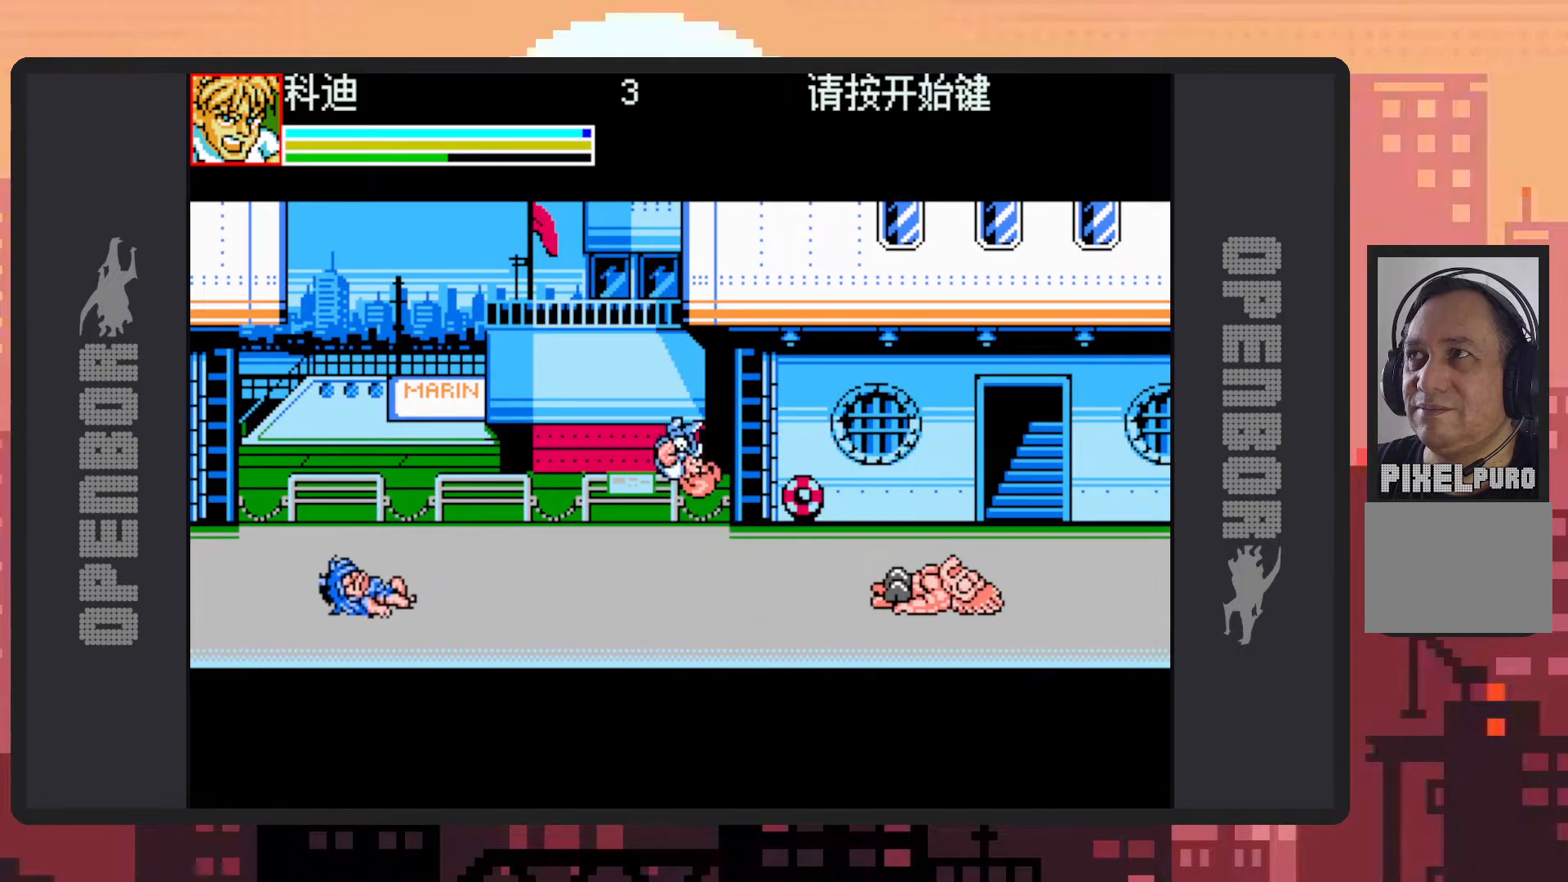
{"buttons": ["DPAD_LEFT"], "events": [[100, "Y", "down"], [150, "Y", "up"], [183, "Y", "down"], [233, "Y", "up"], [267, "DPAD_LEFT", "up"], [267, "Y", "down"], [317, "Y", "up"], [333, "DPAD_LEFT", "down"], [367, "Y", "down"], [400, "Y", "up"], [467, "Y", "down"], [483, "Y", "up"]]}
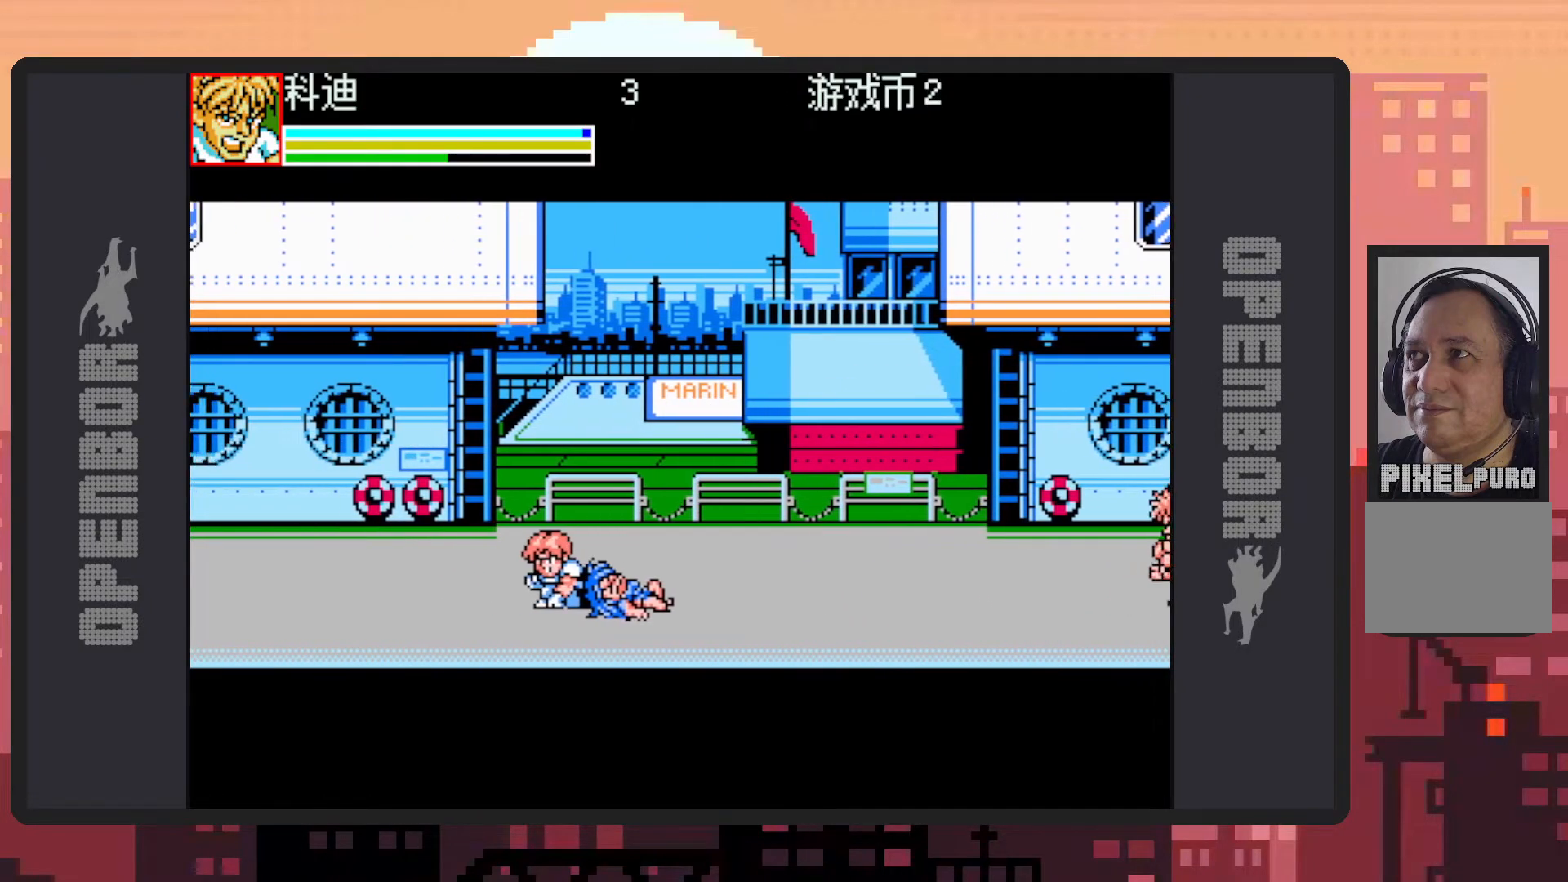
{"buttons": ["DPAD_RIGHT"], "events": [[134, "DPAD_LEFT", "up"], [167, "DPAD_DOWN", "down"], [184, "DPAD_DOWN", "up"], [201, "DPAD_RIGHT", "down"], [334, "Y", "down"], [367, "Y", "up"], [418, "Y", "down"], [468, "Y", "up"]]}
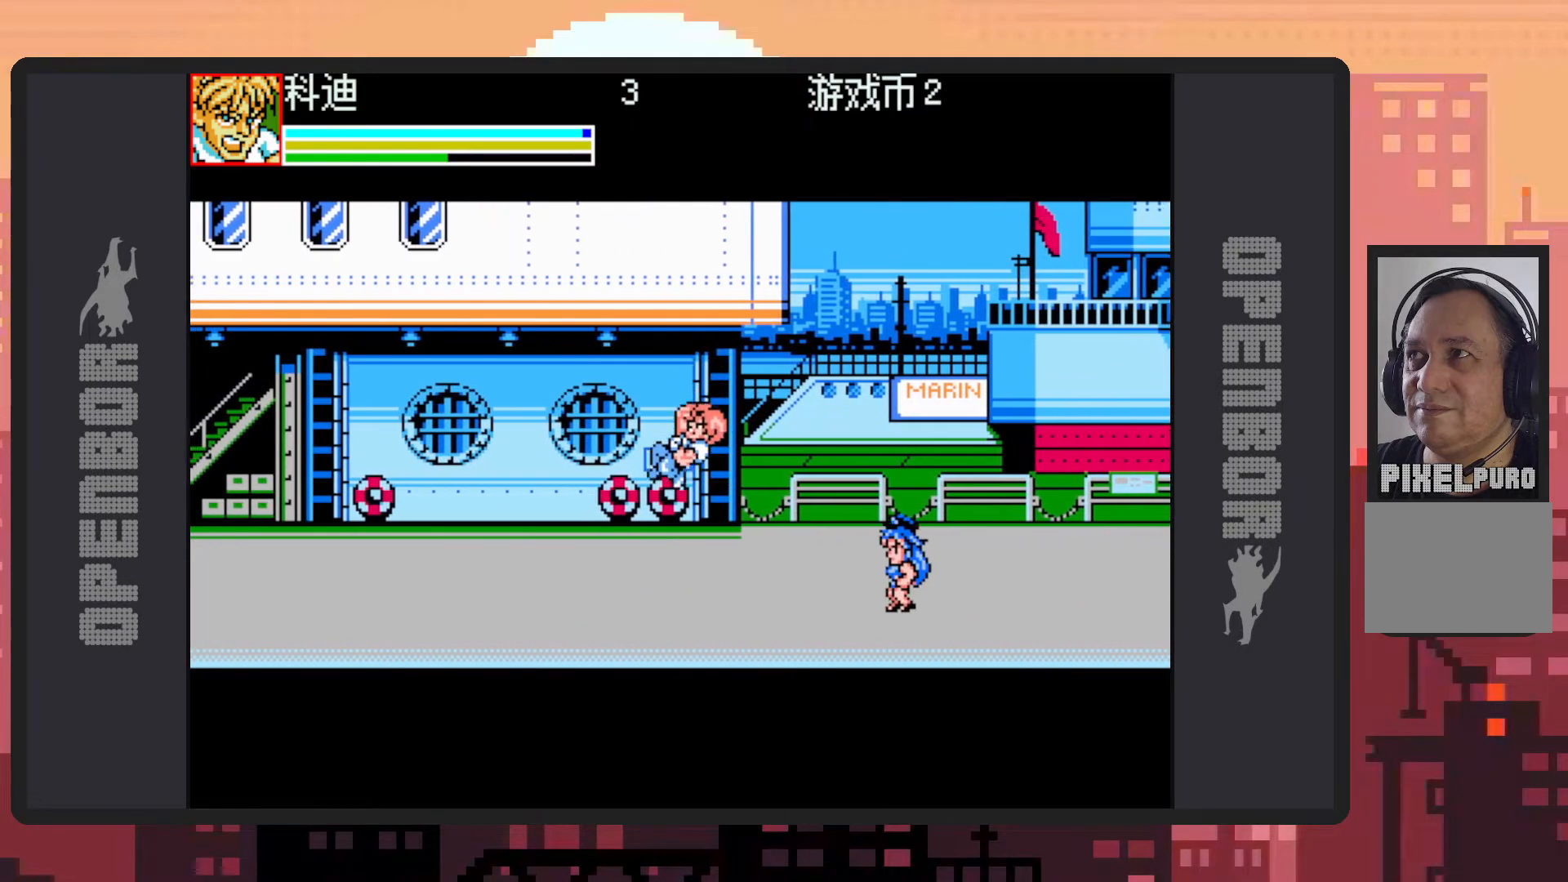
{"buttons": ["DPAD_RIGHT"], "events": [[17, "DPAD_RIGHT", "up"], [17, "Y", "down"], [50, "Y", "up"], [267, "DPAD_RIGHT", "down"], [384, "B", "down"], [450, "B", "up"]]}
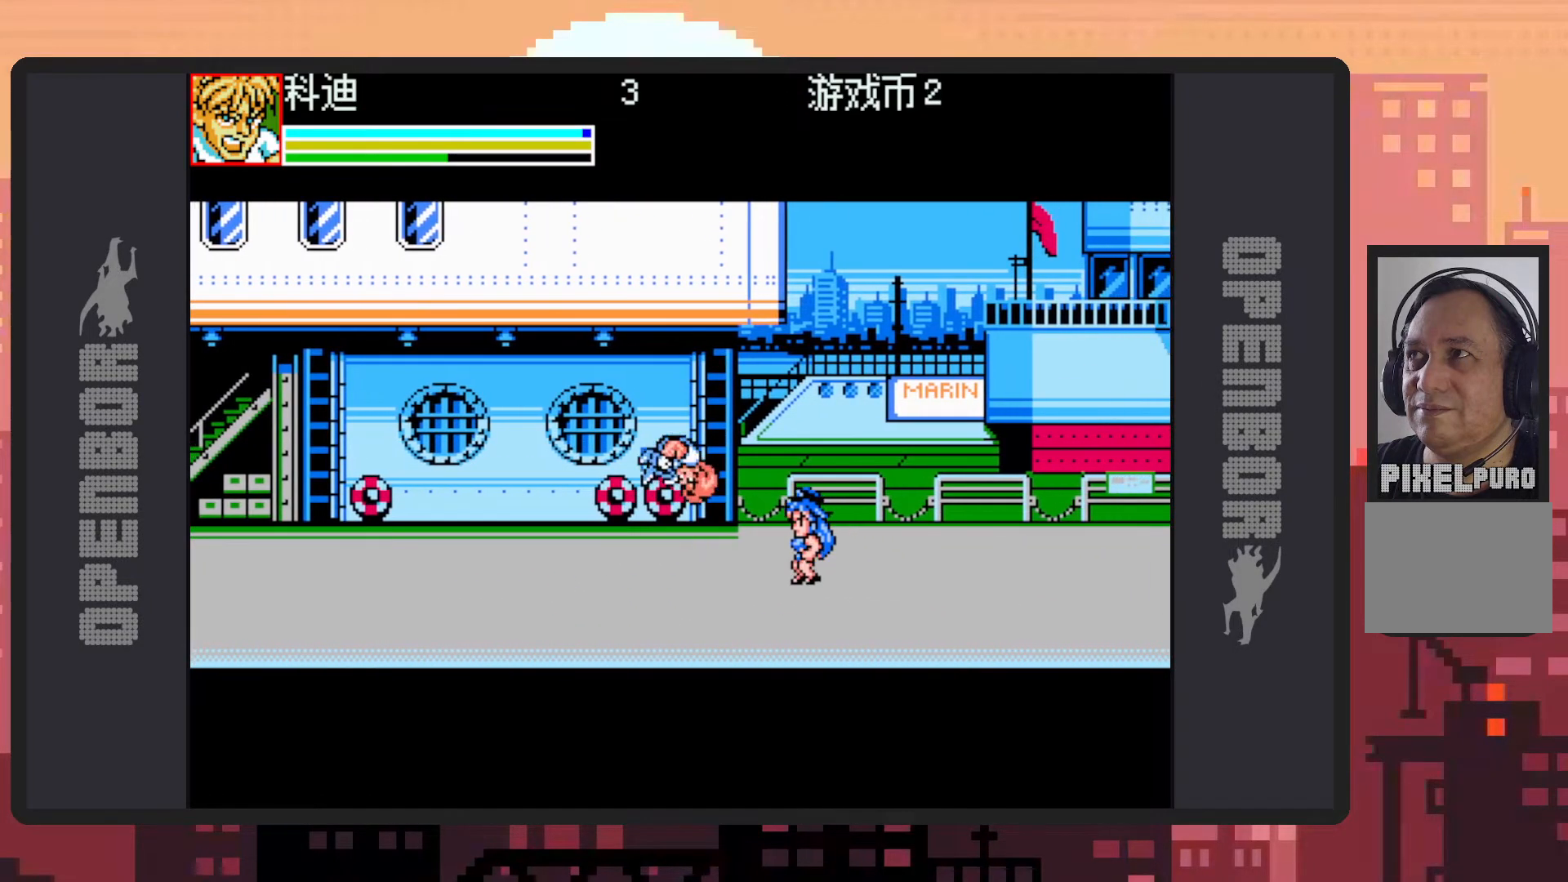
{"buttons": [], "events": [[34, "Y", "down"], [50, "DPAD_RIGHT", "up"], [84, "Y", "up"], [134, "Y", "down"], [184, "Y", "up"], [217, "Y", "down"], [267, "Y", "up"], [317, "Y", "down"], [351, "Y", "up"], [401, "Y", "down"], [451, "Y", "up"], [468, "DPAD_LEFT", "down"], [501, "DPAD_LEFT", "up"]]}
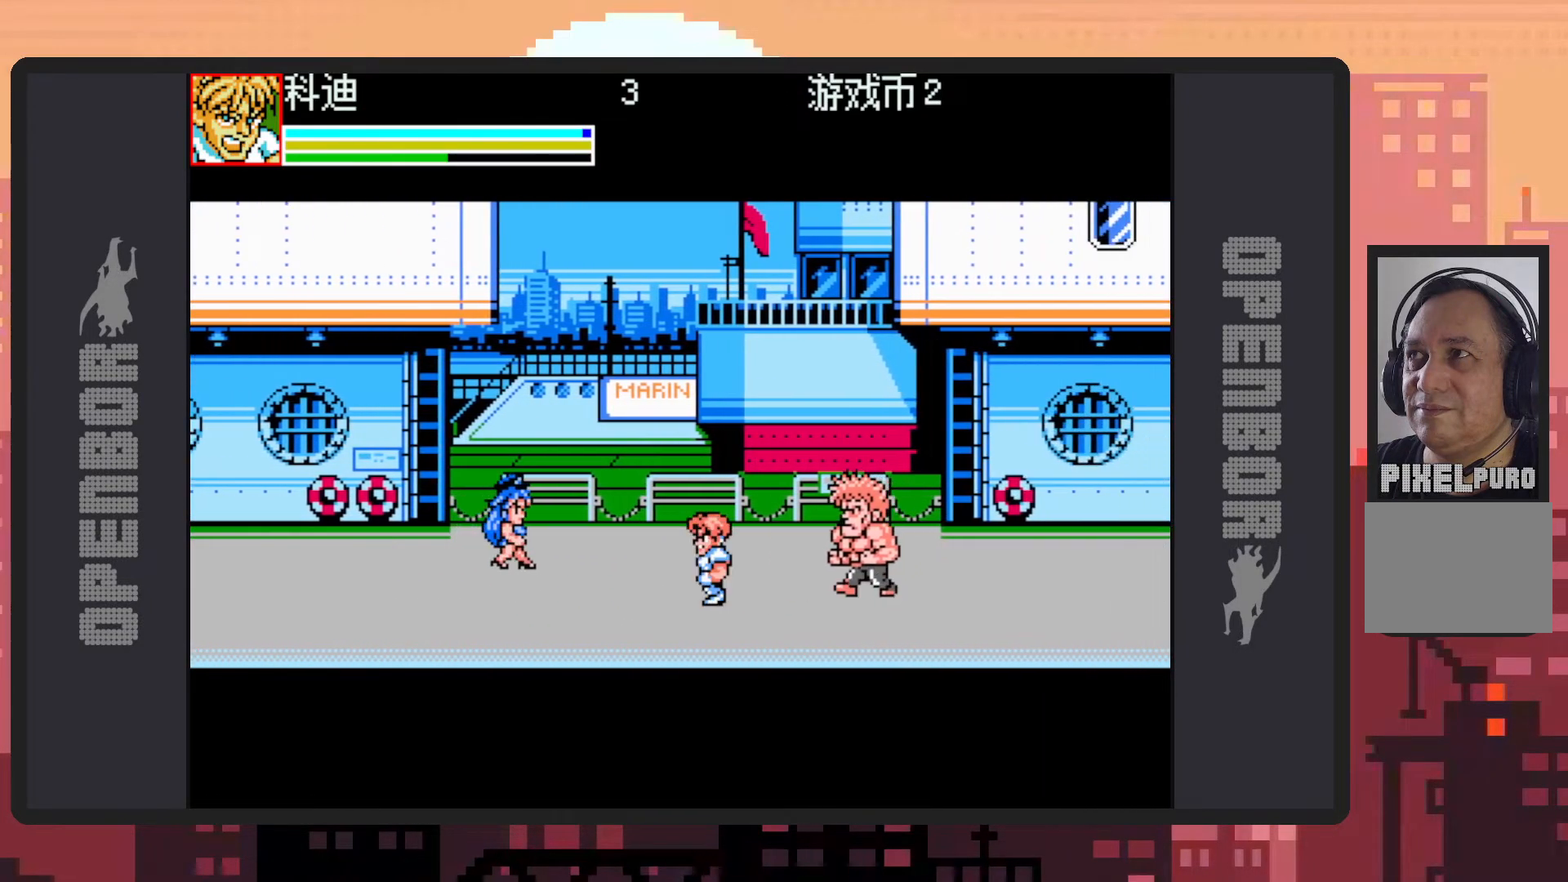
{"buttons": ["DPAD_RIGHT"], "events": [[133, "DPAD_RIGHT", "down"]]}
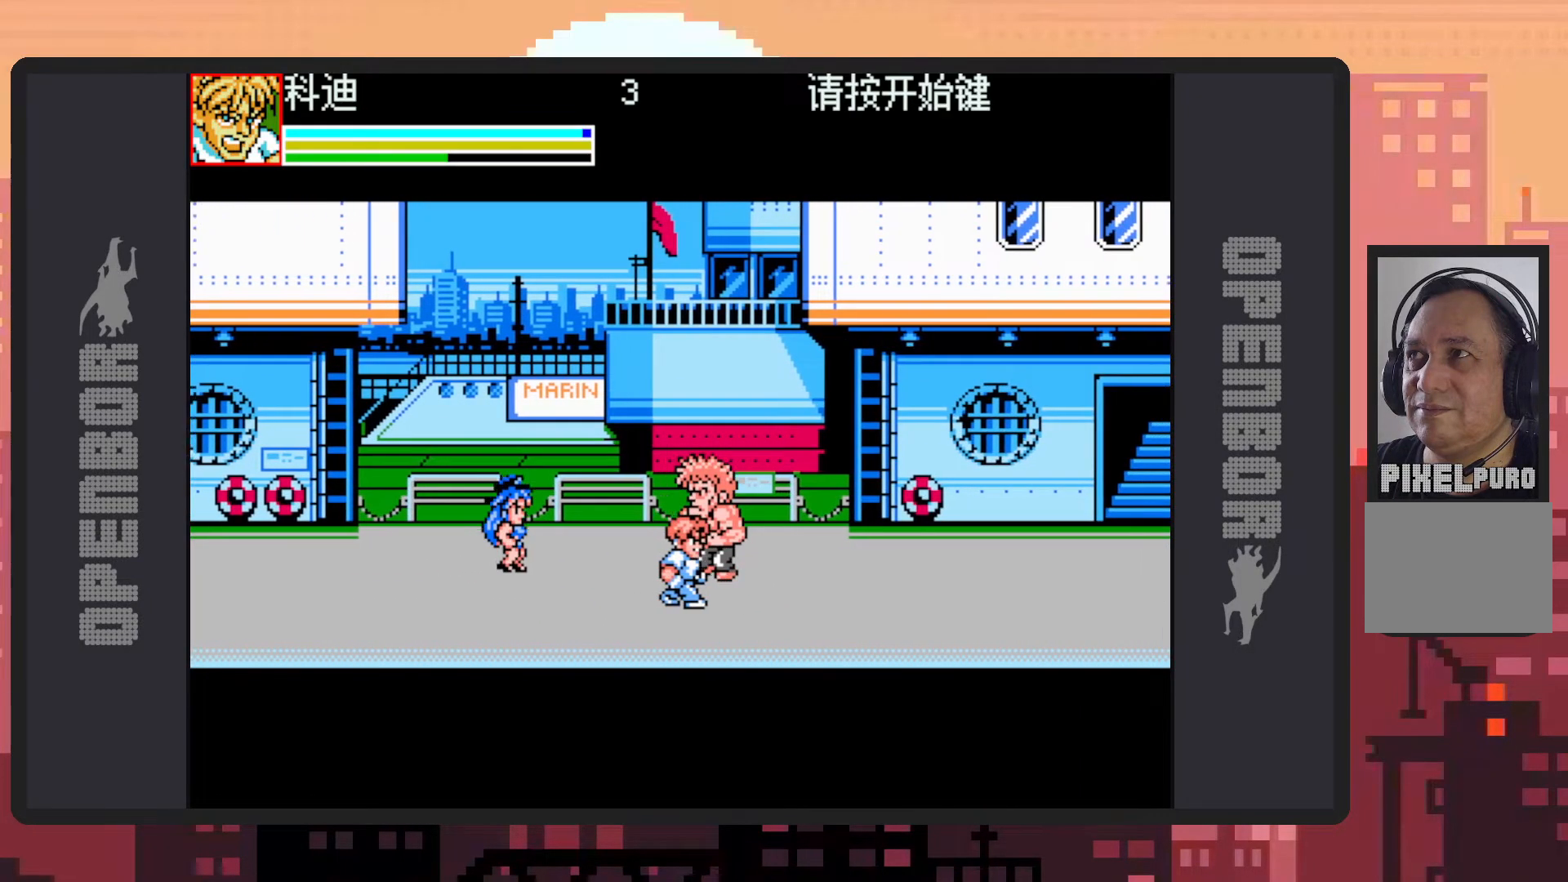
{"buttons": ["DPAD_UP", "DPAD_LEFT"], "events": [[67, "DPAD_RIGHT", "up"], [67, "DPAD_UP", "down"], [84, "DPAD_LEFT", "down"], [334, "Y", "down"], [384, "Y", "up"], [418, "Y", "down"], [468, "Y", "up"]]}
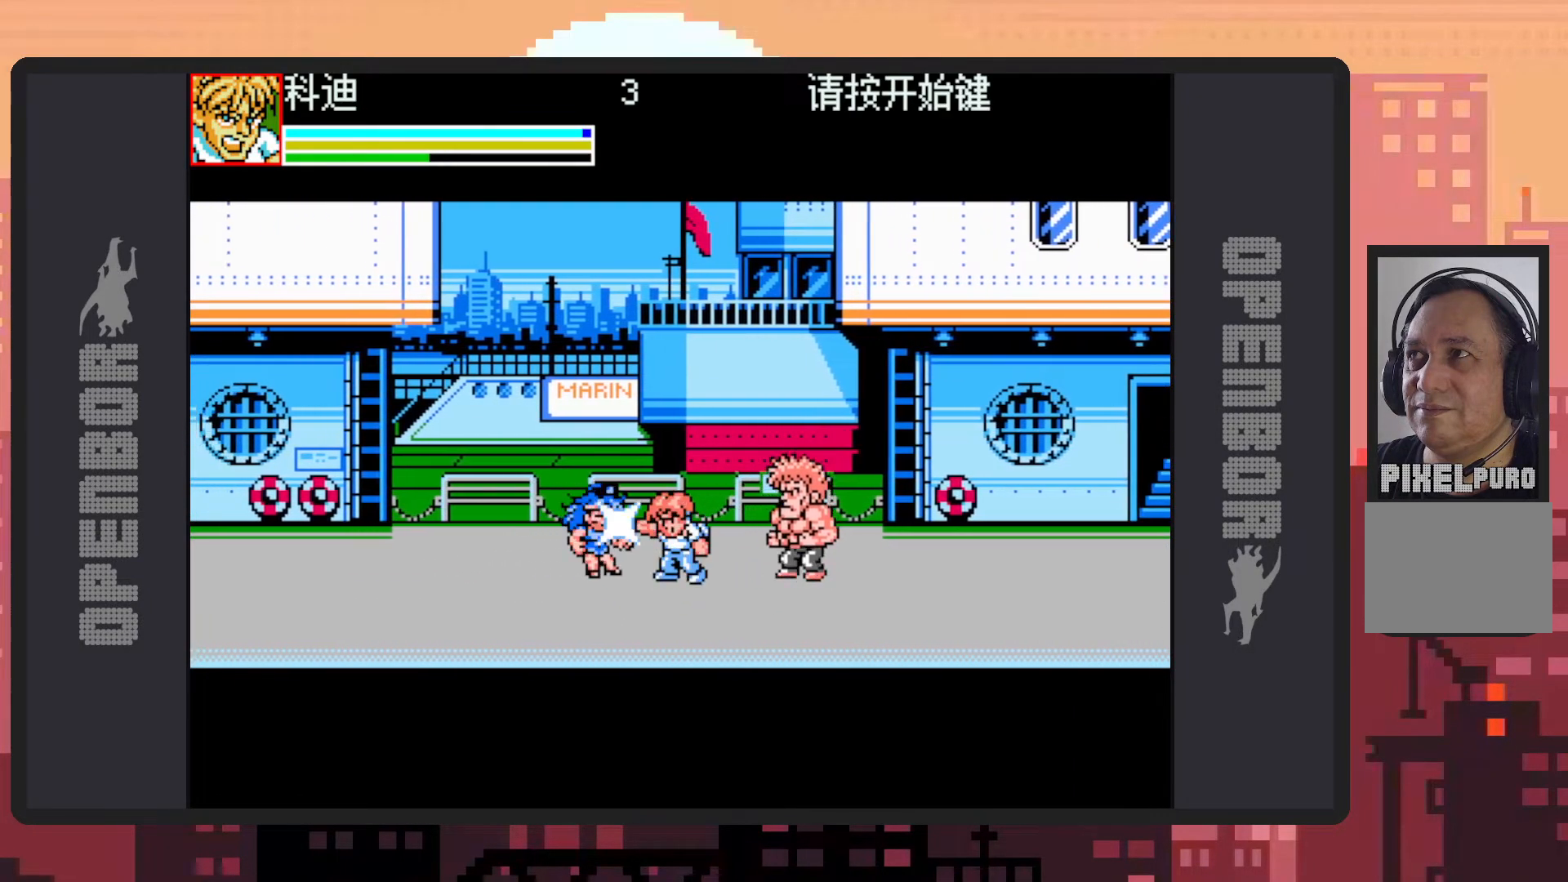
{"buttons": ["DPAD_LEFT"], "events": [[17, "Y", "down"], [67, "Y", "up"], [100, "DPAD_UP", "up"], [100, "Y", "down"], [150, "Y", "up"], [200, "Y", "down"], [233, "Y", "up"]]}
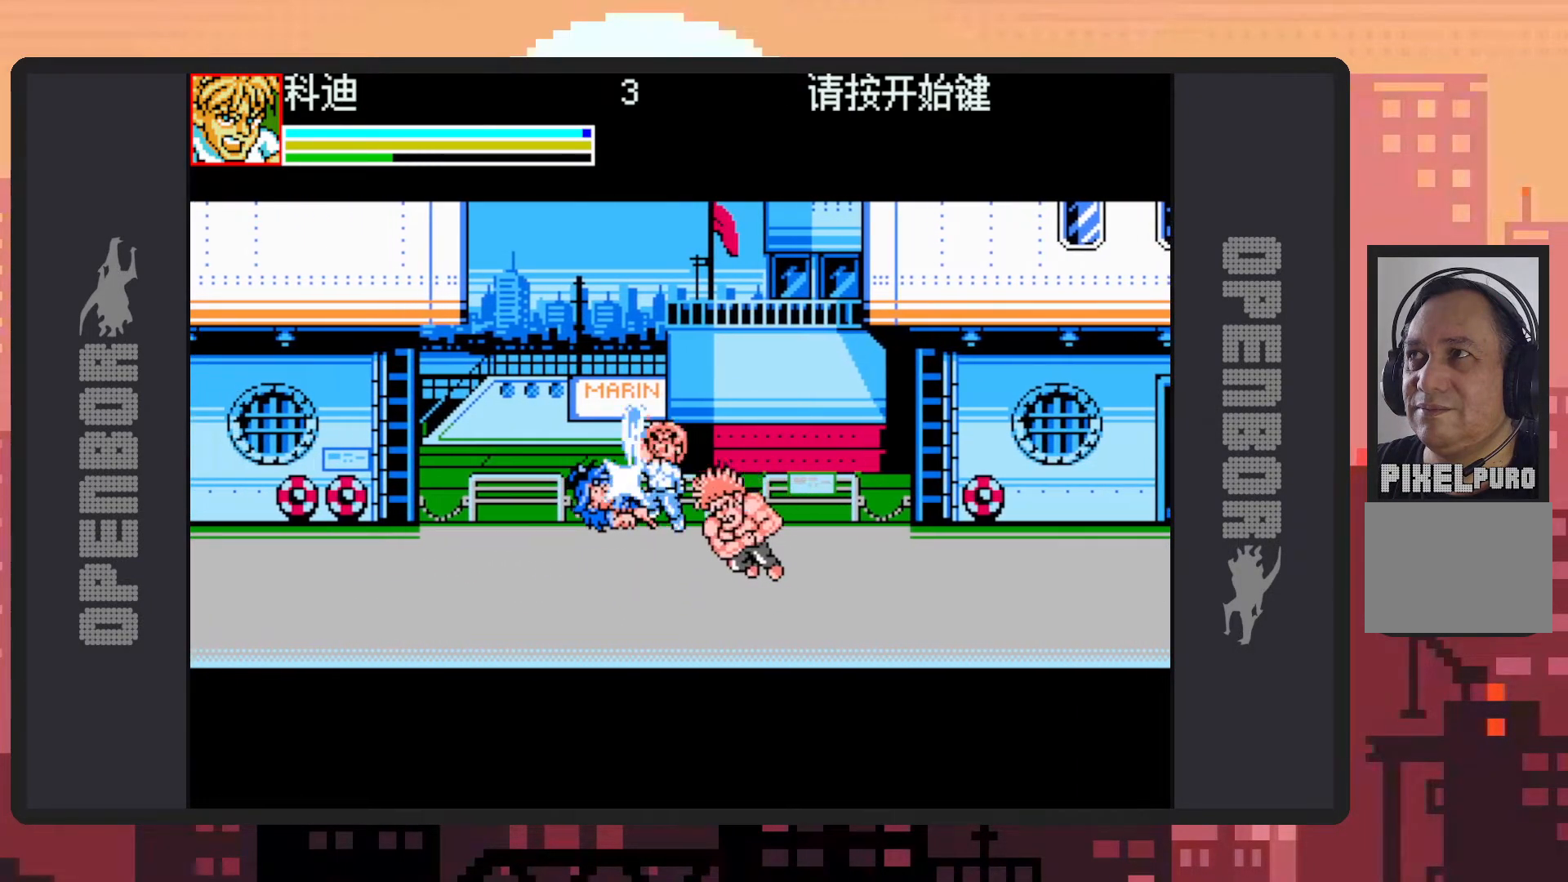
{"buttons": ["DPAD_LEFT"], "events": []}
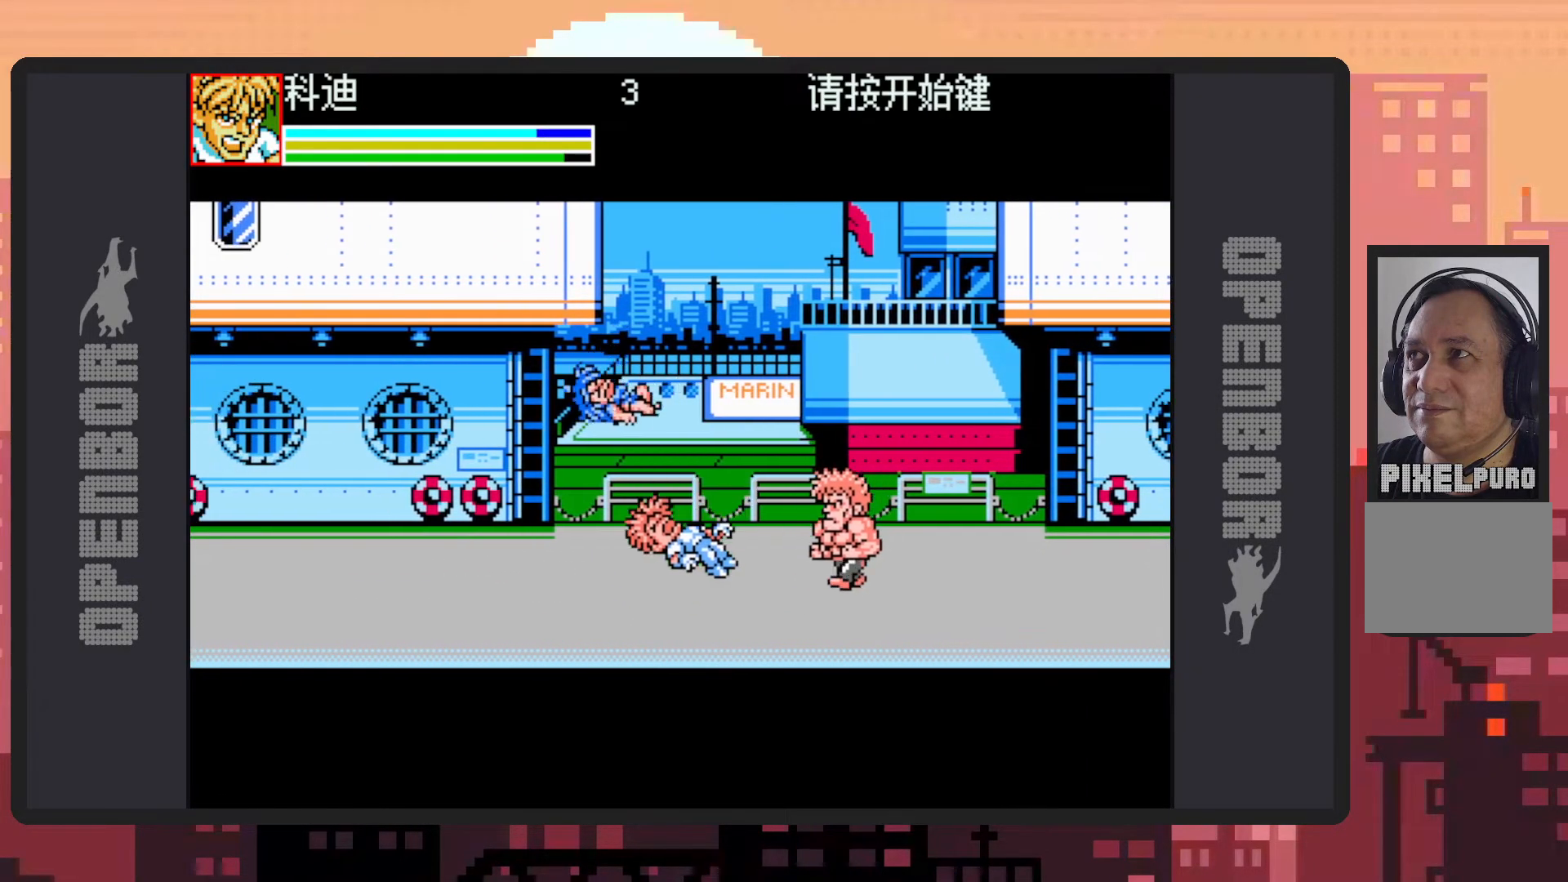
{"buttons": ["DPAD_LEFT"], "events": [[83, "DPAD_LEFT", "up"], [400, "DPAD_LEFT", "down"]]}
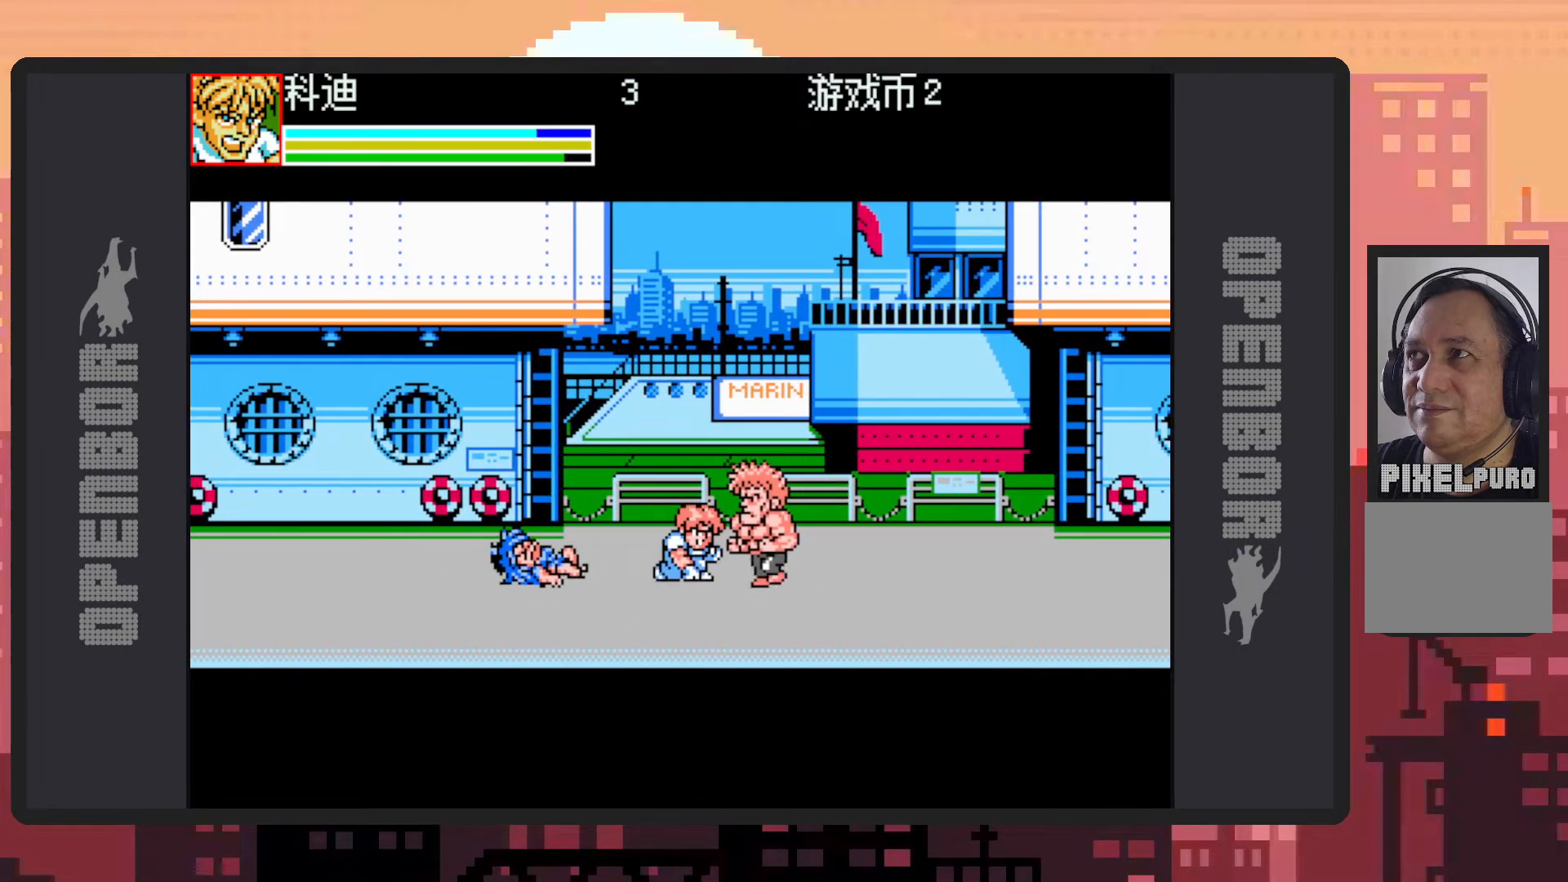
{"buttons": ["DPAD_LEFT"]}